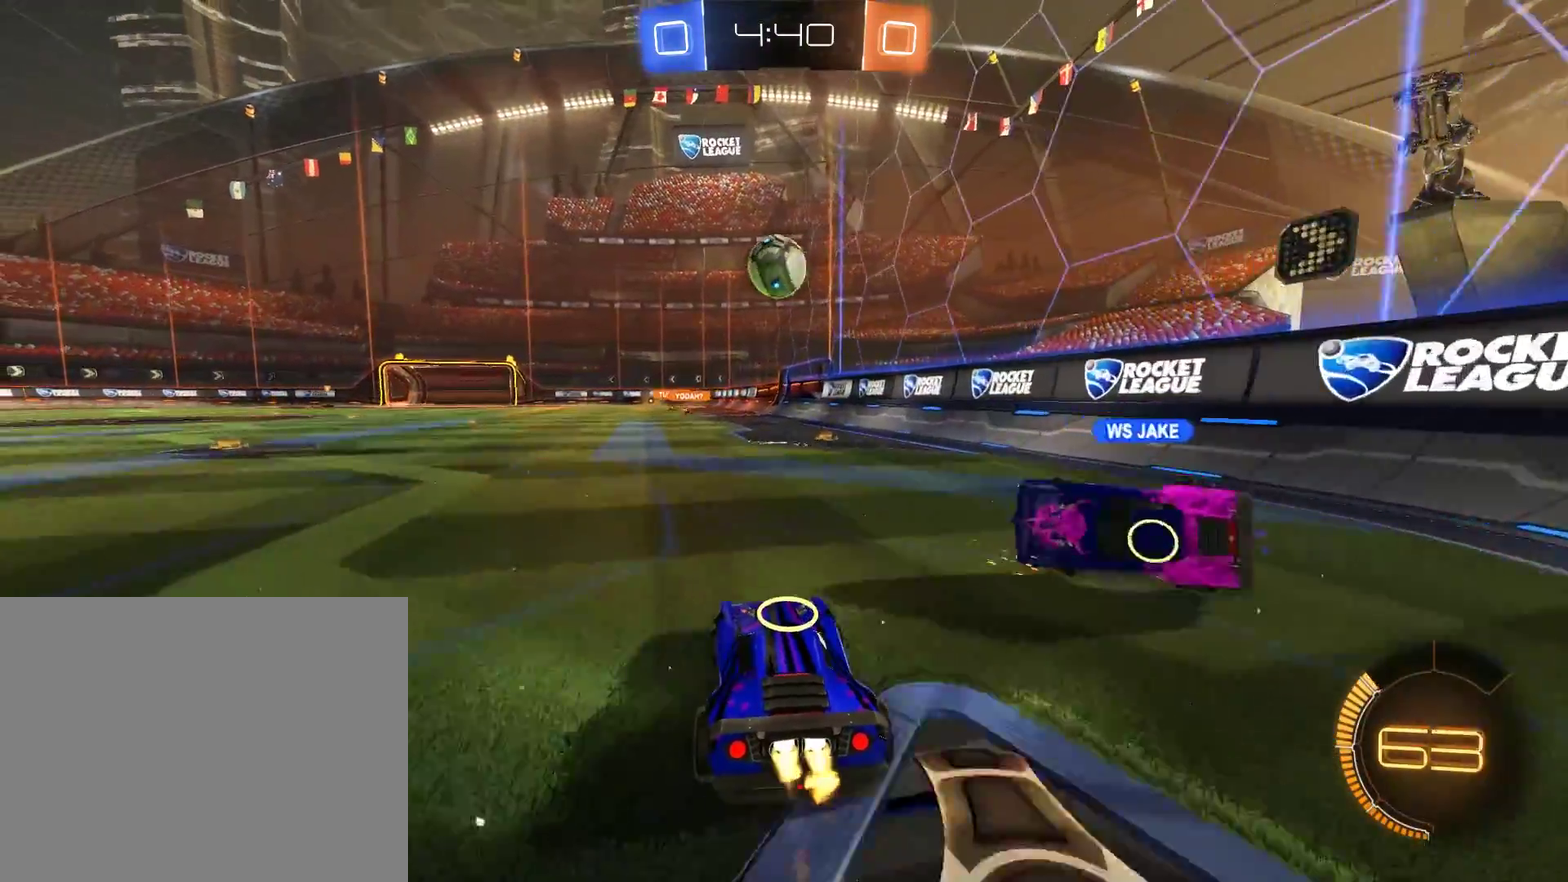
Gameplay with a controller (Xbox layout); each line is a JSON object with the inputs held at the frame after it. "events" lists button and stick changes between this image and that frame as [ms after this image, input, new state], when the widget could be followed in between.
{"buttons": ["B", "R2"], "left_stick": "center", "right_stick": "center"}
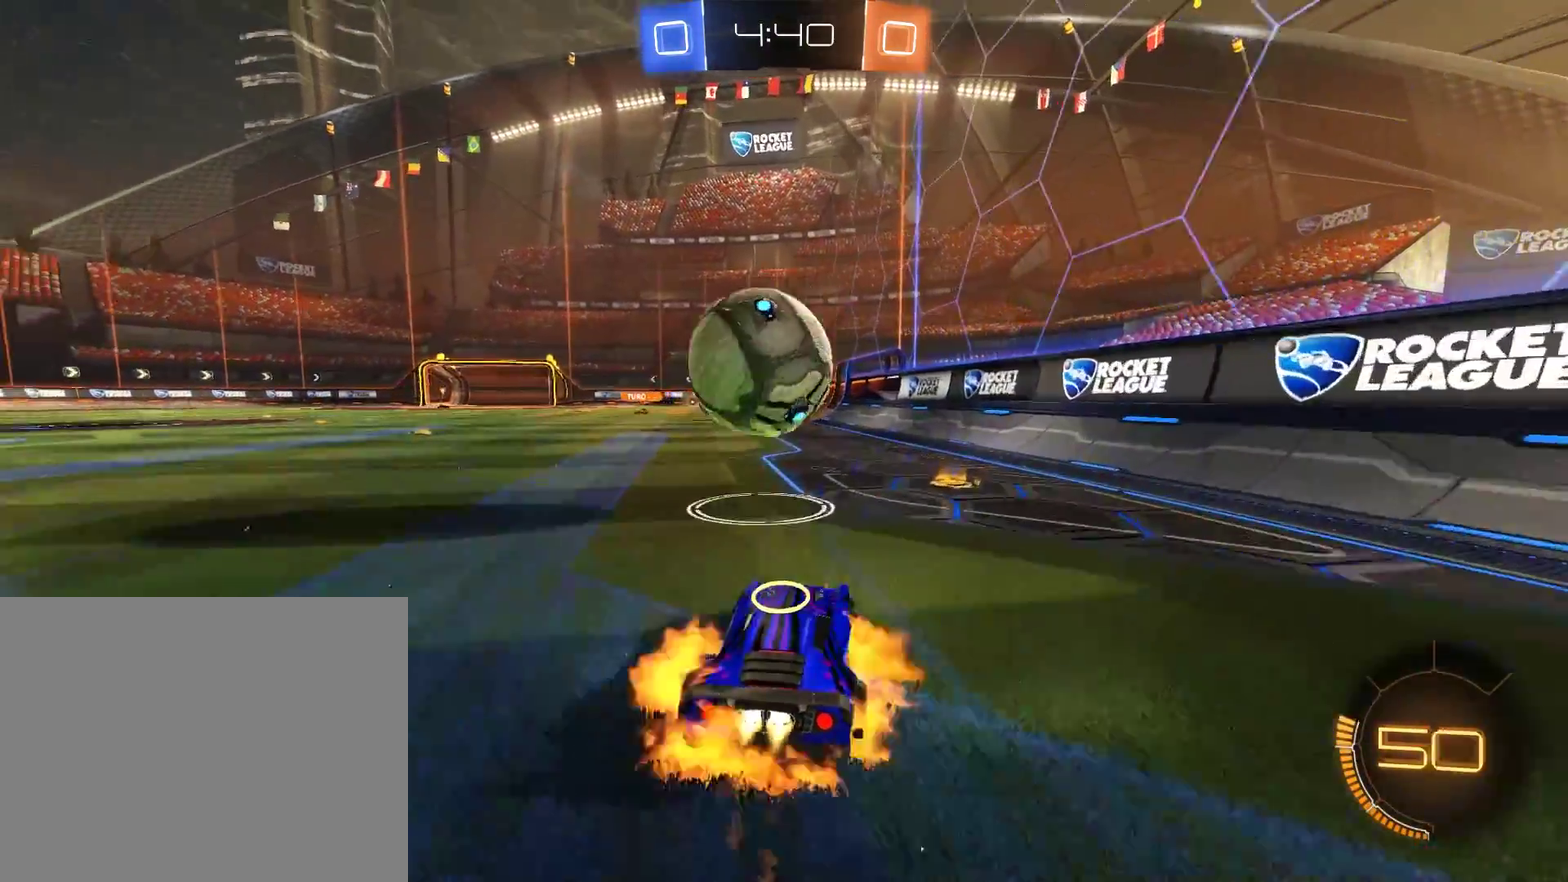
{"buttons": ["L2"], "left_stick": "center", "right_stick": "center"}
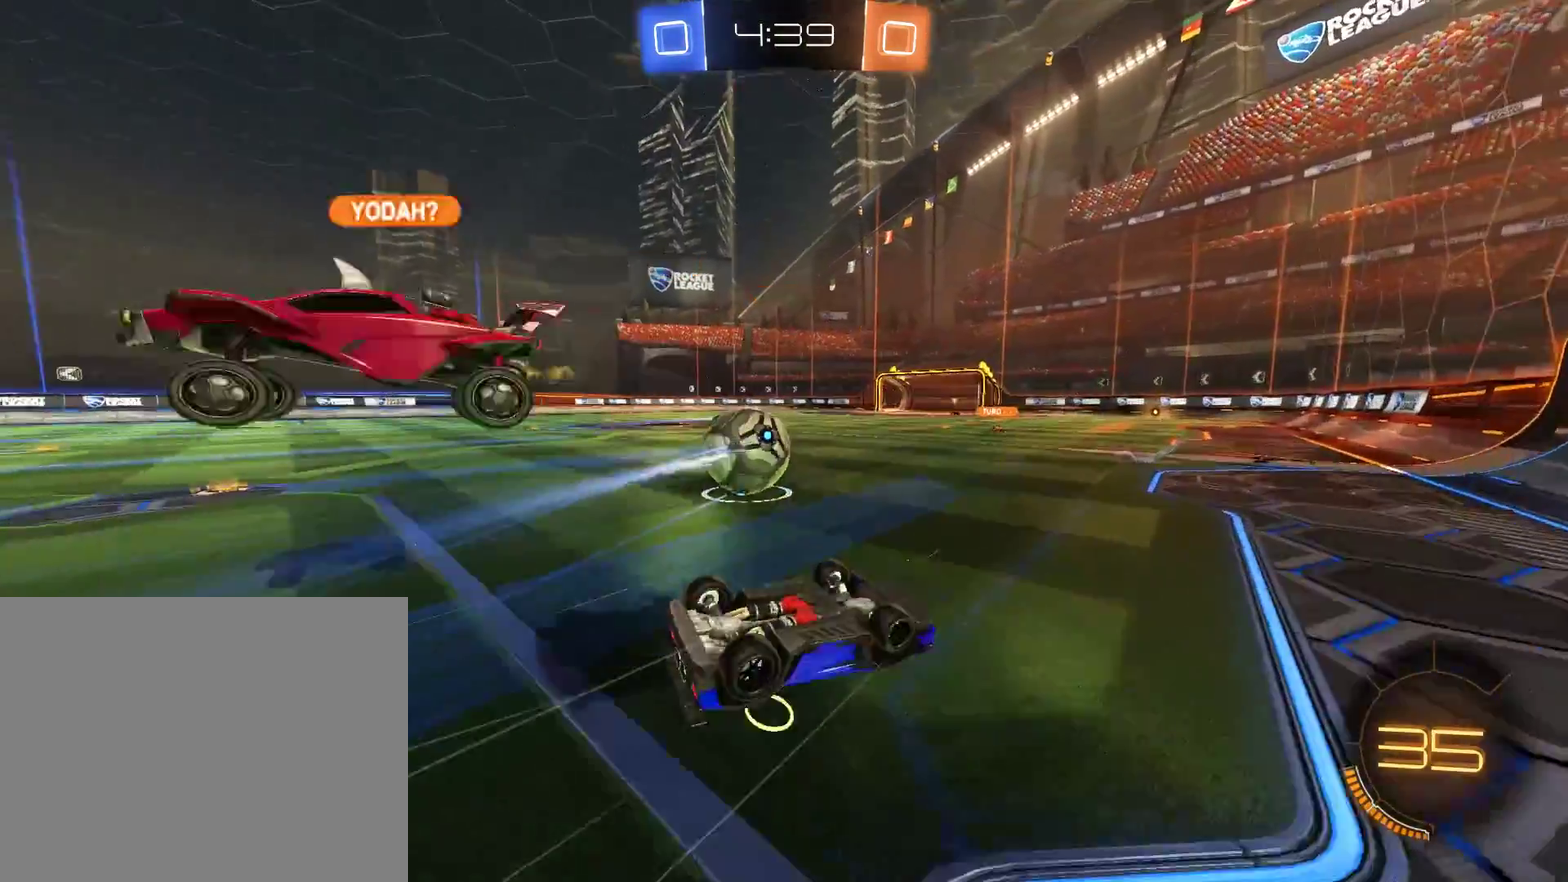
{"buttons": ["B"], "left_stick": "left", "right_stick": "center", "events": [[33, "left_stick", "left"], [133, "left_stick", "up-left"], [233, "left_stick", "left"], [300, "B", "down"], [333, "L2", "up"], [367, "left_stick", "up-left"], [433, "left_stick", "left"]]}
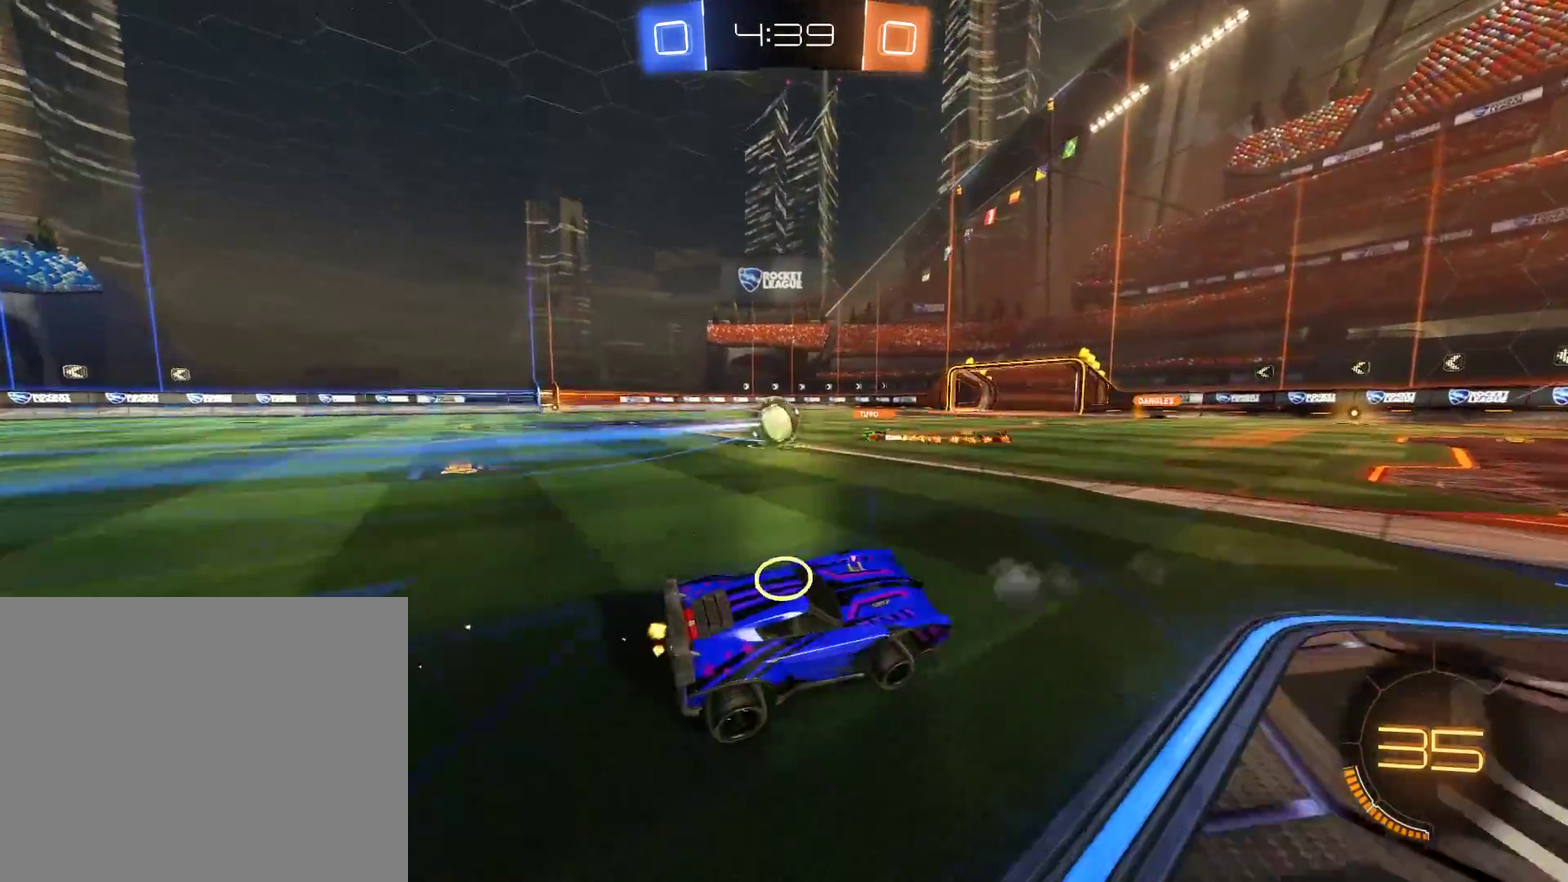
{"buttons": ["B"], "left_stick": "left", "right_stick": "center", "events": [[133, "X", "down"], [267, "X", "up"]]}
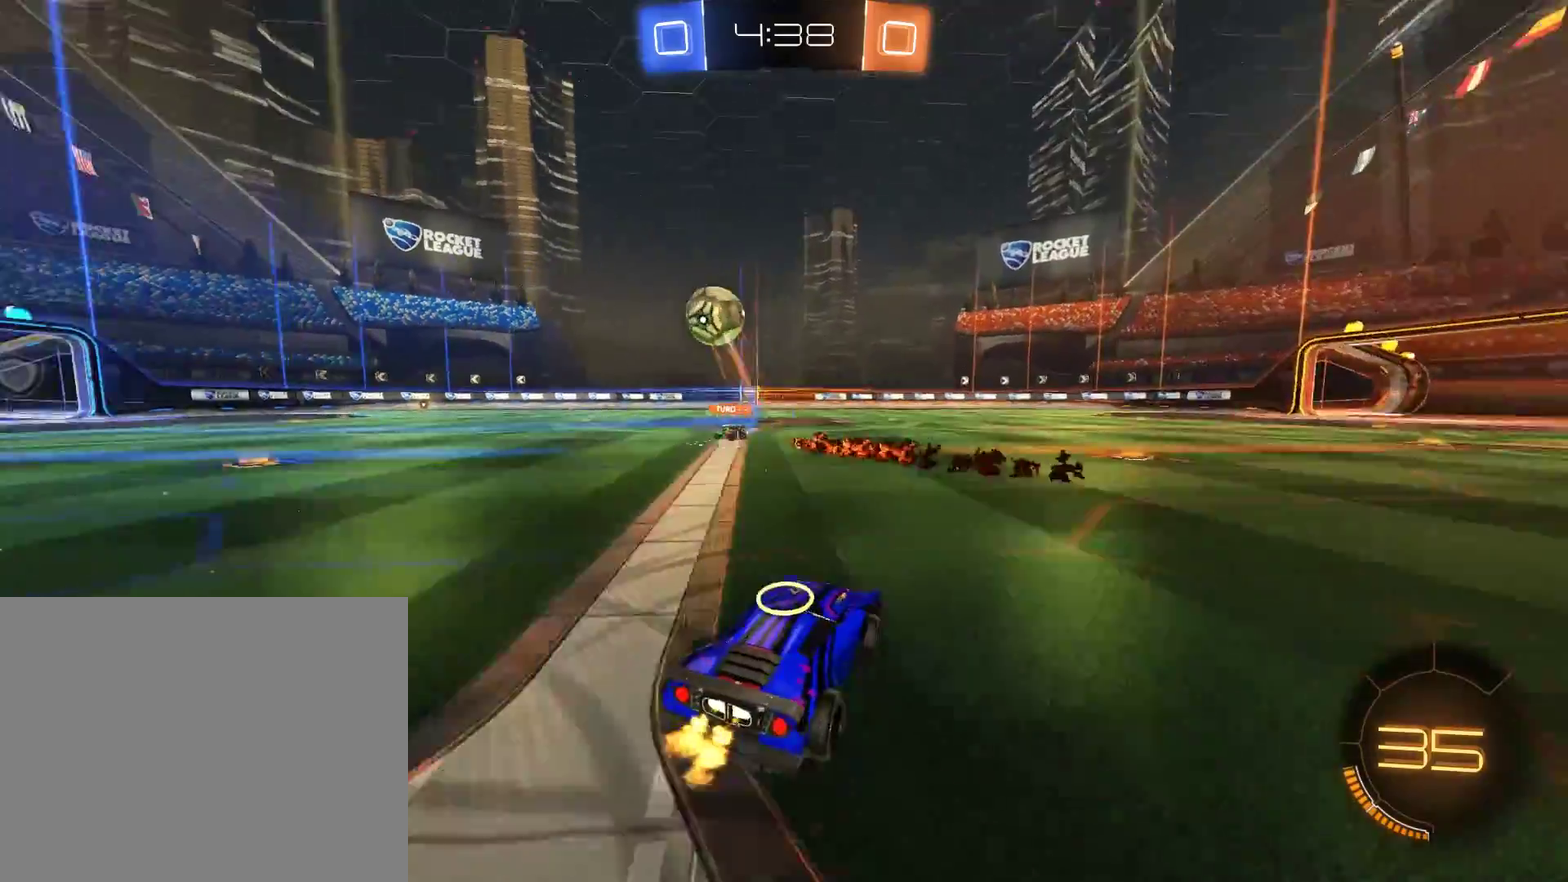
{"buttons": ["B"], "left_stick": "center", "right_stick": "center", "events": [[500, "left_stick", "center"]]}
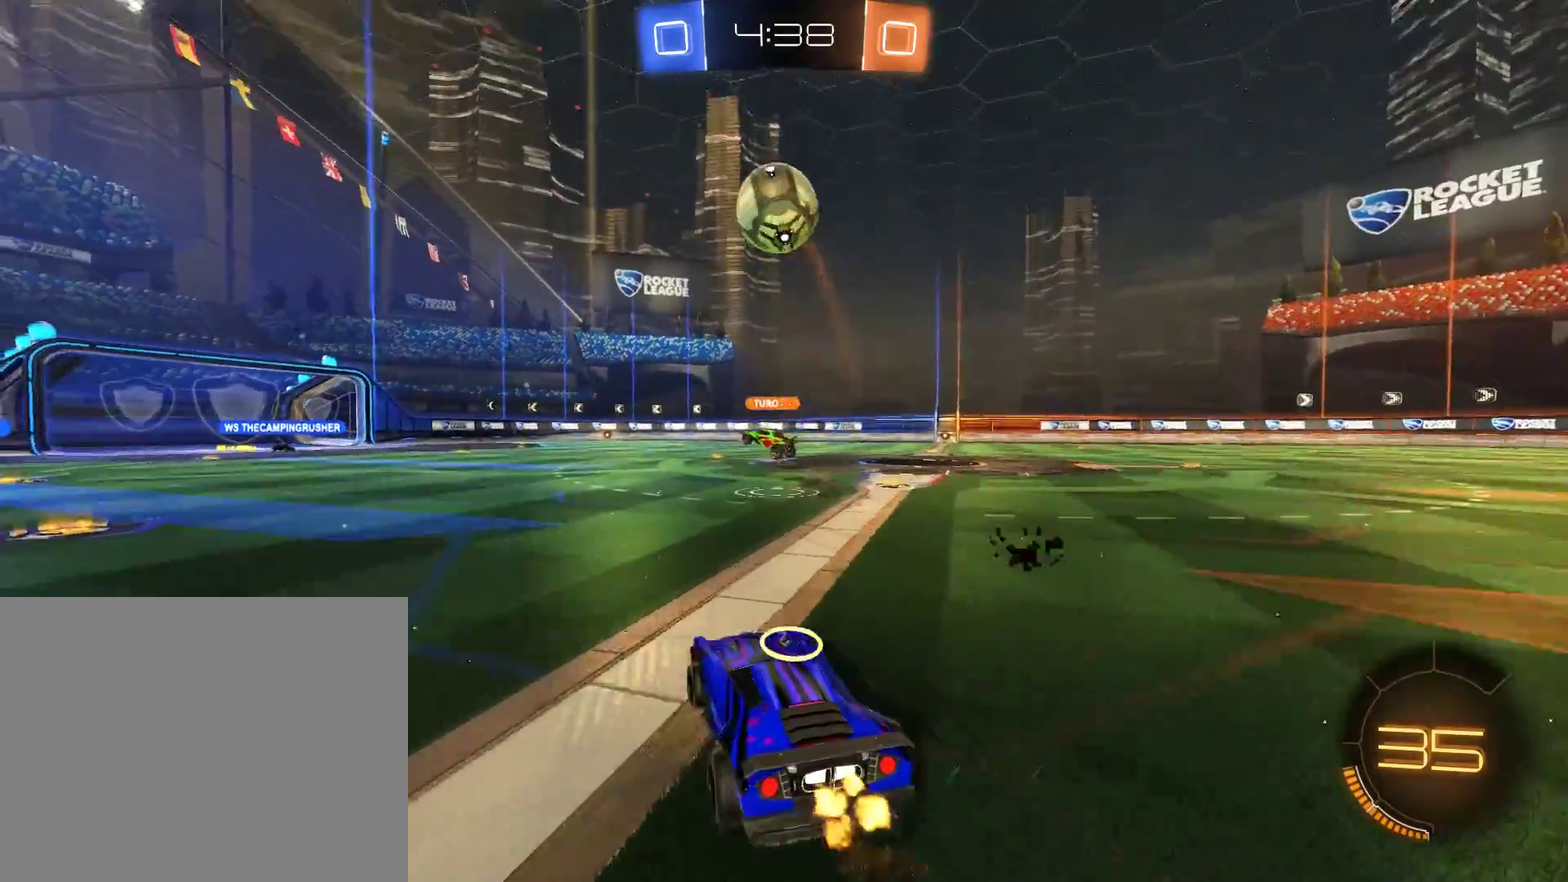
{"buttons": ["B"], "left_stick": "right", "right_stick": "center", "events": [[50, "left_stick", "right"], [133, "left_stick", "up-right"], [200, "Y", "down"], [267, "left_stick", "left"], [300, "Y", "up"], [367, "B", "up"], [367, "left_stick", "center"], [433, "left_stick", "right"], [500, "B", "down"]]}
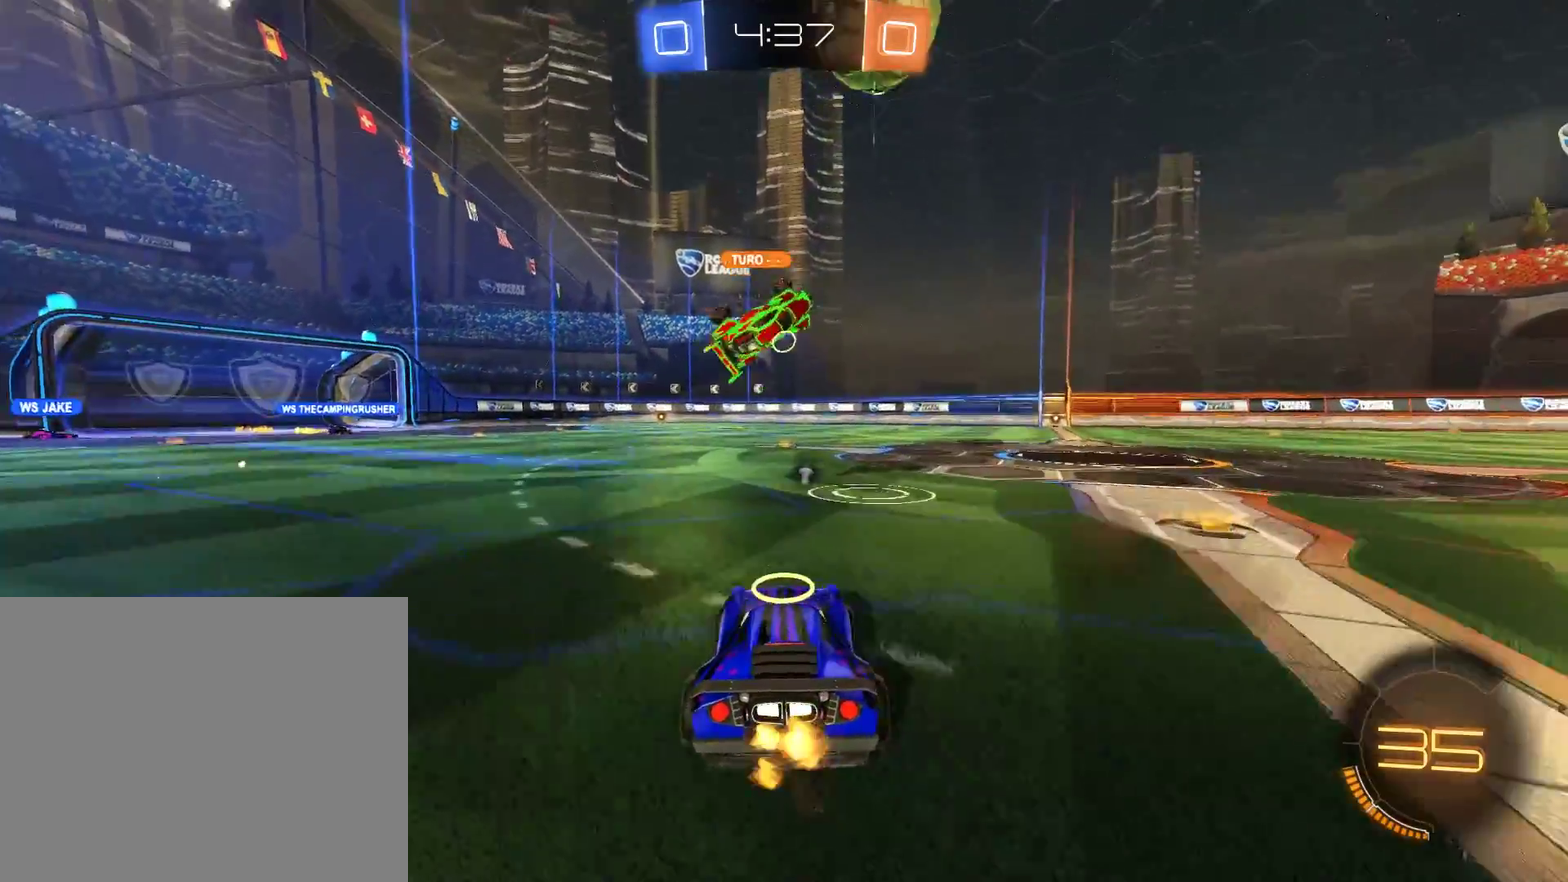
{"buttons": ["A", "B", "R2"], "left_stick": "up", "right_stick": "center", "events": [[100, "R2", "down"], [167, "left_stick", "up-right"], [267, "left_stick", "up"], [333, "A", "down"], [333, "L3", "down"], [400, "A", "up"], [433, "A", "down"], [467, "L3", "up"]]}
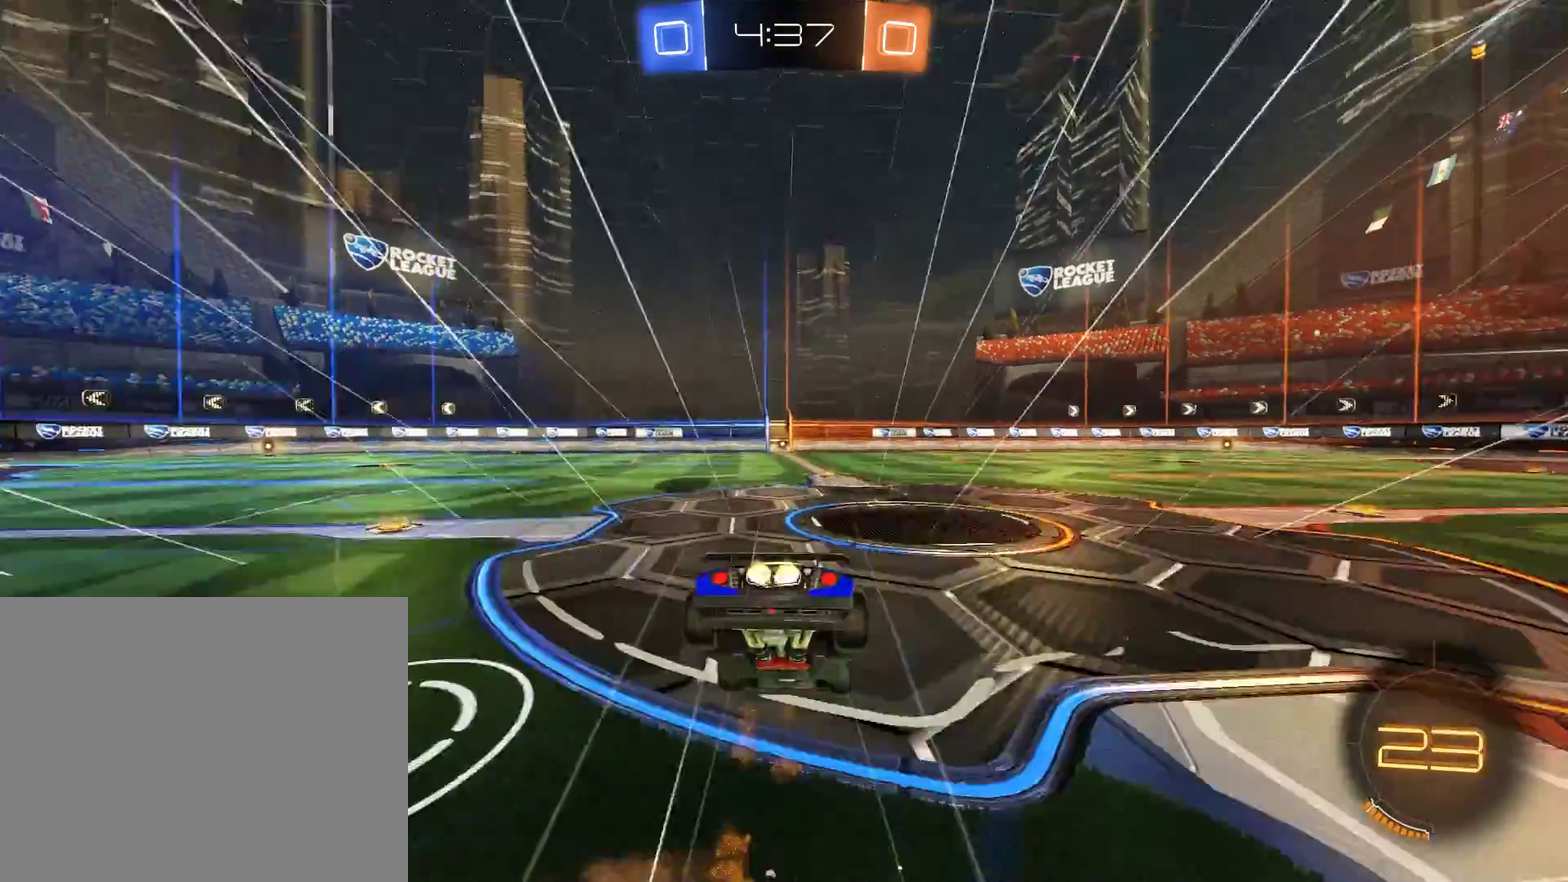
{"buttons": [], "left_stick": "center", "right_stick": "center", "events": [[33, "A", "up"], [33, "Y", "down"], [33, "left_stick", "up-right"], [100, "B", "up"], [100, "R2", "up"], [100, "left_stick", "center"], [167, "Y", "up"]]}
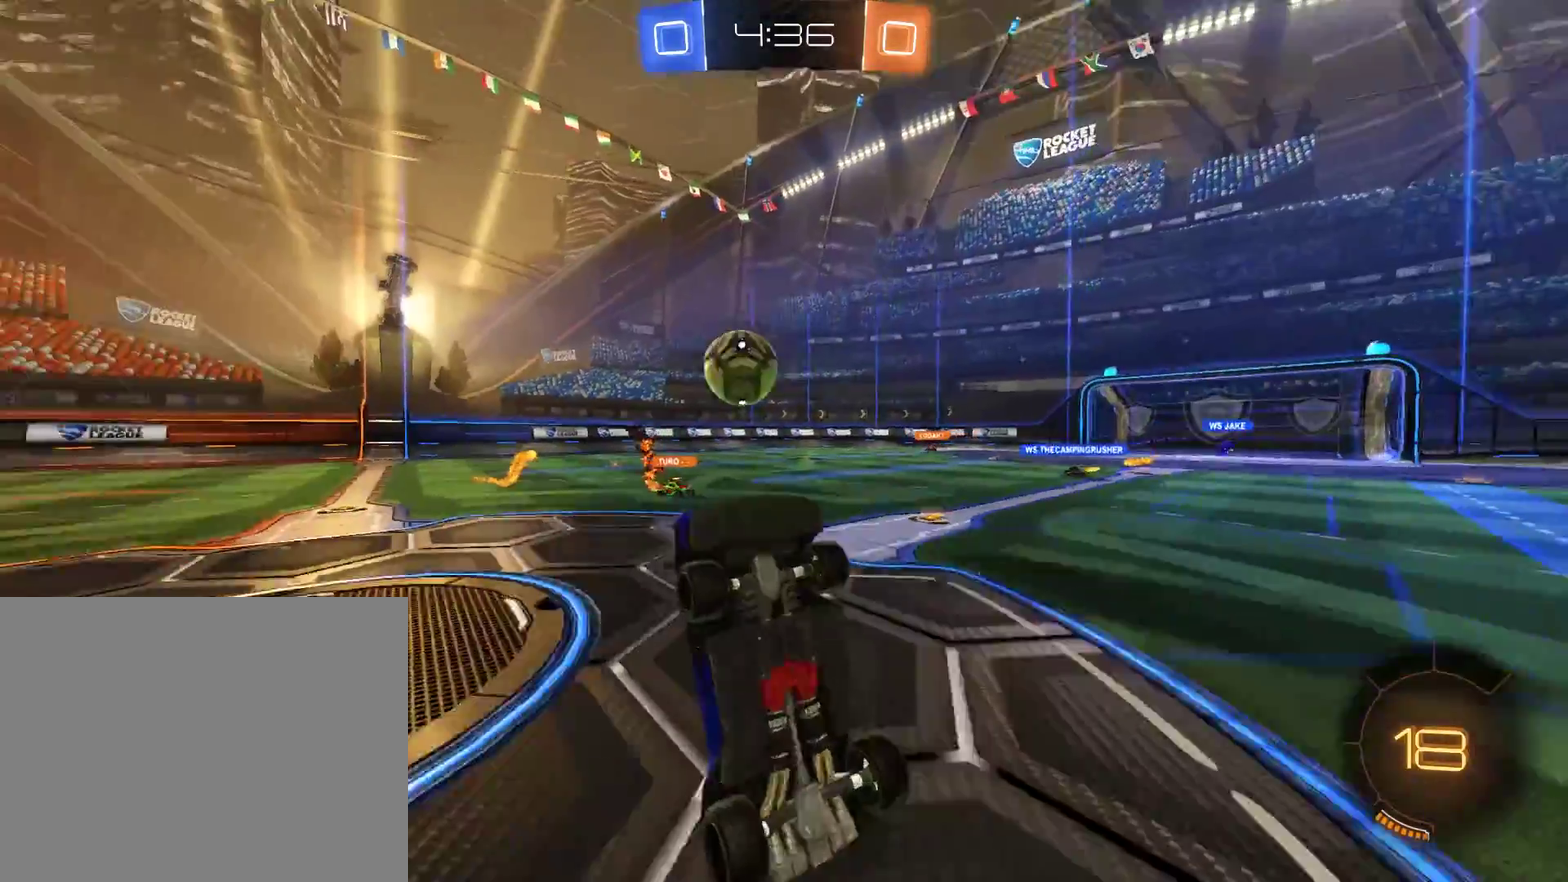
{"buttons": ["B", "R2"], "left_stick": "center", "right_stick": "center", "events": [[233, "B", "down"], [500, "R2", "down"]]}
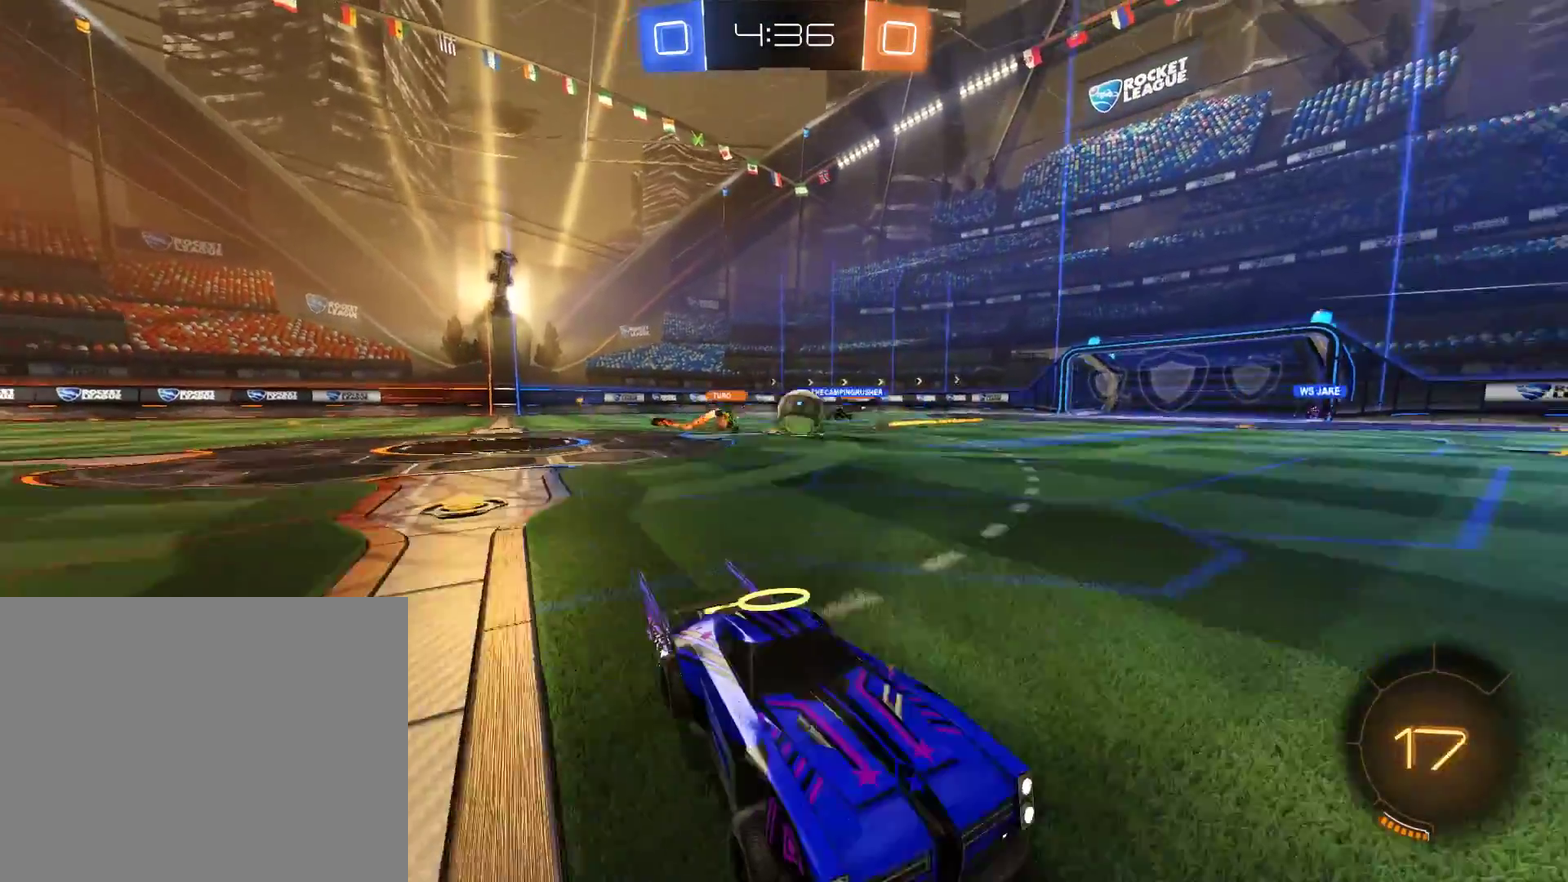
{"buttons": ["B"], "left_stick": "center", "right_stick": "center", "events": [[267, "left_stick", "right"], [367, "R2", "up"], [367, "left_stick", "center"]]}
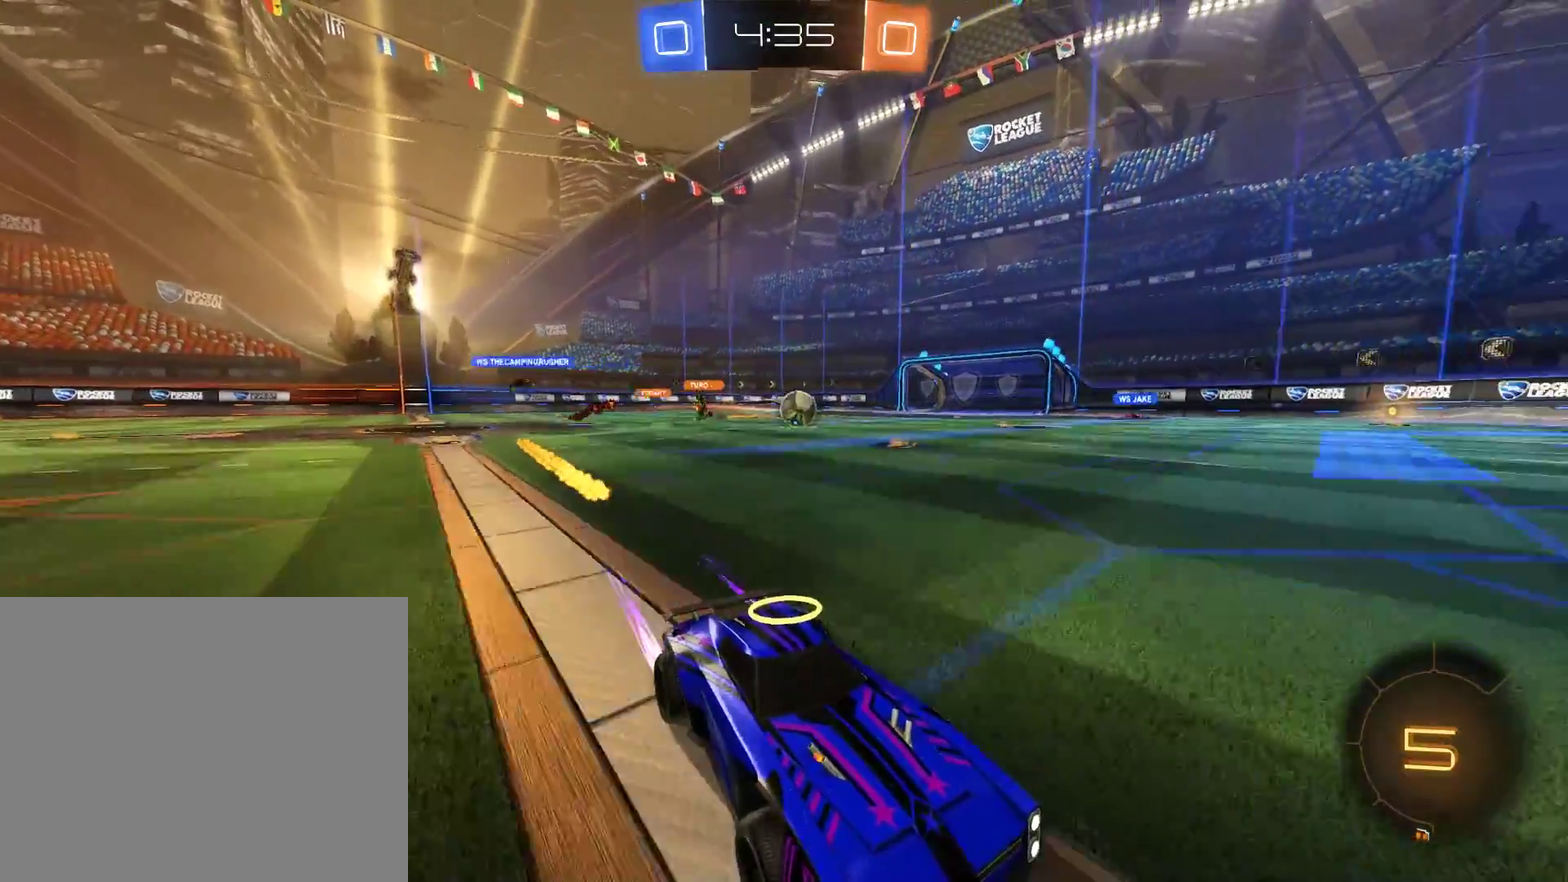
{"buttons": ["B", "R2"], "left_stick": "down-left", "right_stick": "center", "events": [[33, "left_stick", "left"], [67, "X", "down"], [183, "left_stick", "down-left"], [233, "R2", "down"], [233, "X", "up"]]}
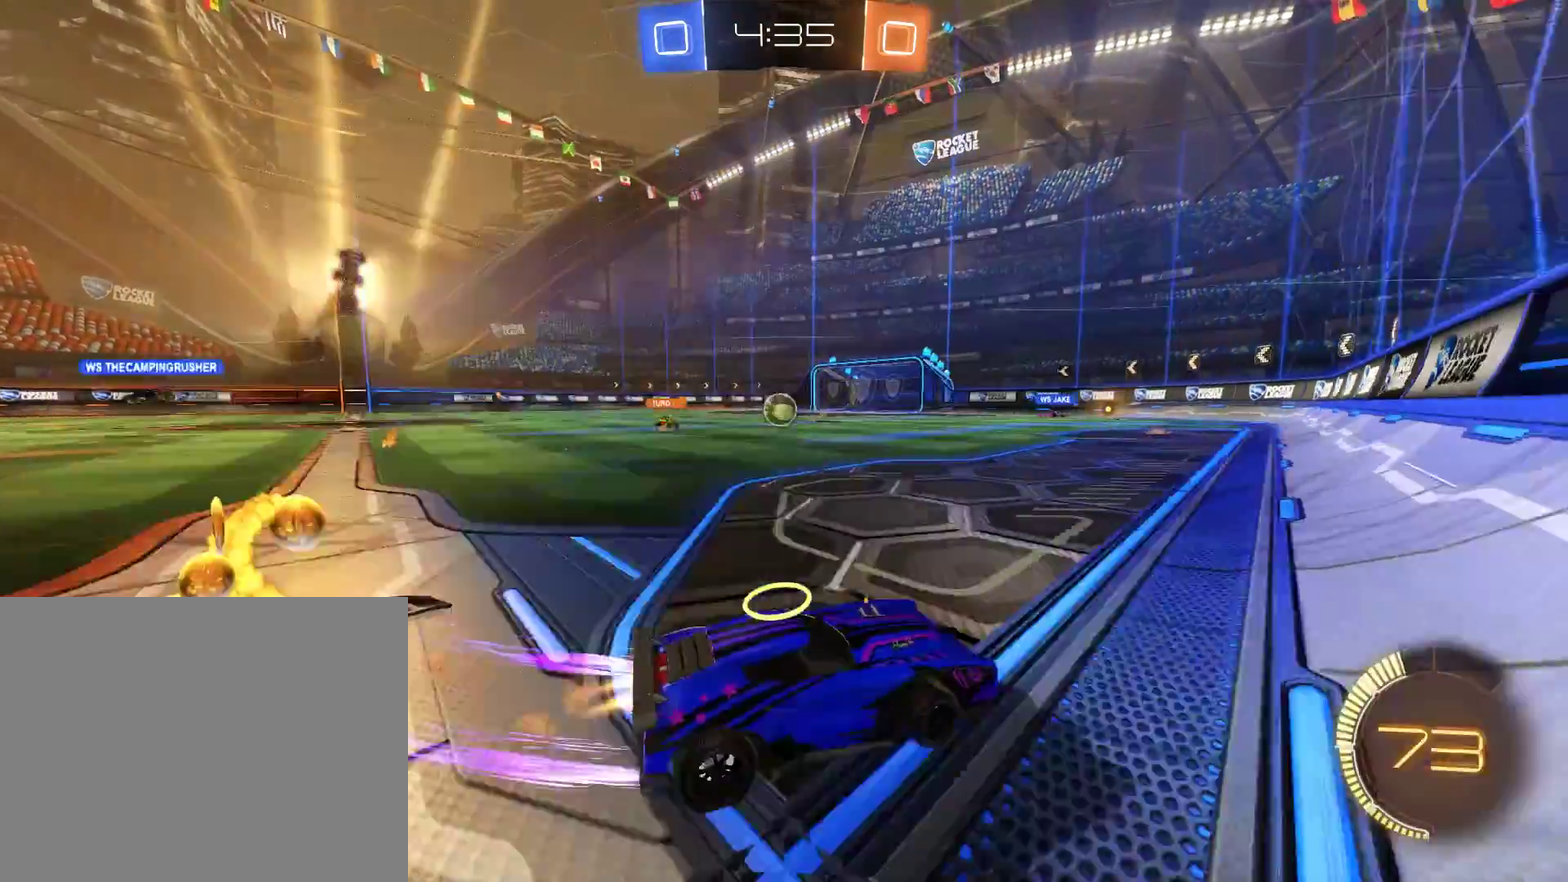
{"buttons": ["B", "R2"], "left_stick": "up-right", "right_stick": "center", "events": [[400, "left_stick", "up-right"]]}
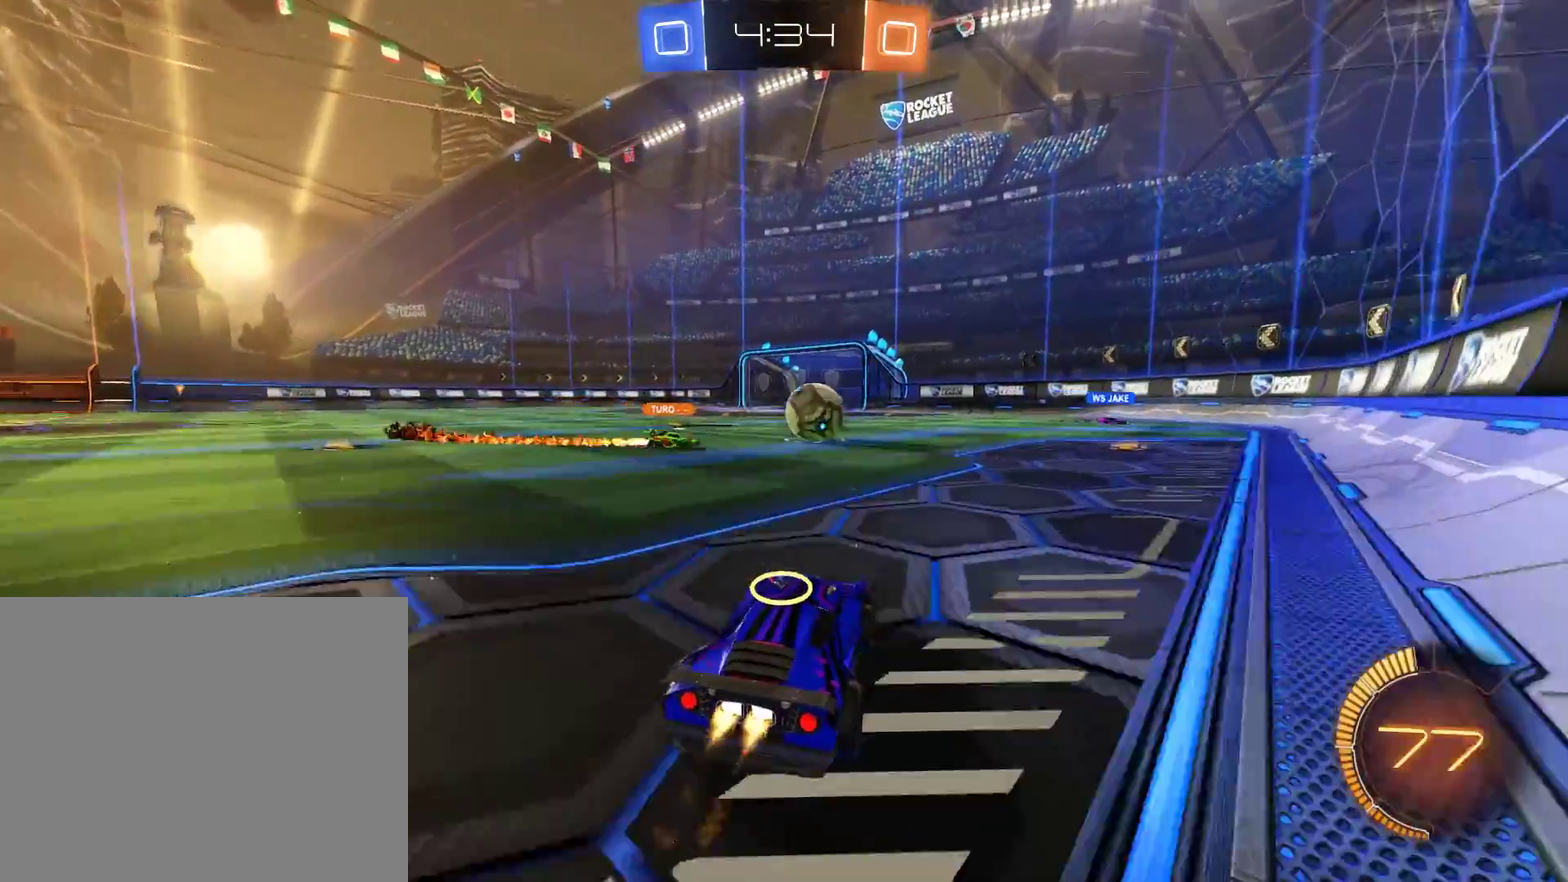
{"buttons": ["B"], "left_stick": "left", "right_stick": "center", "events": [[400, "R2", "up"], [500, "left_stick", "left"]]}
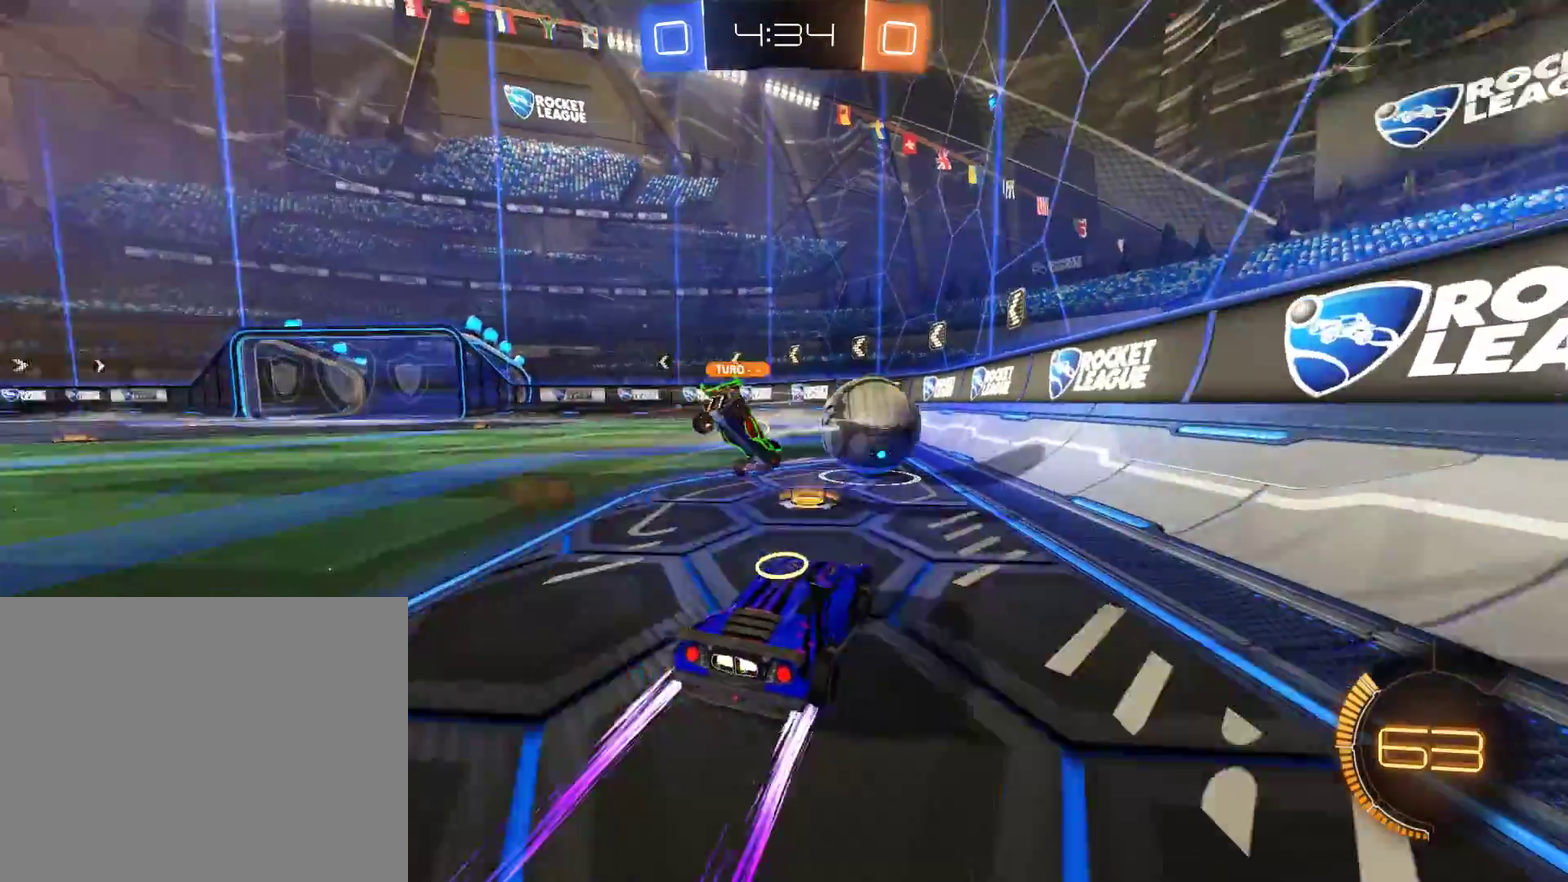
{"buttons": ["B"], "left_stick": "center", "right_stick": "center", "events": [[233, "left_stick", "center"]]}
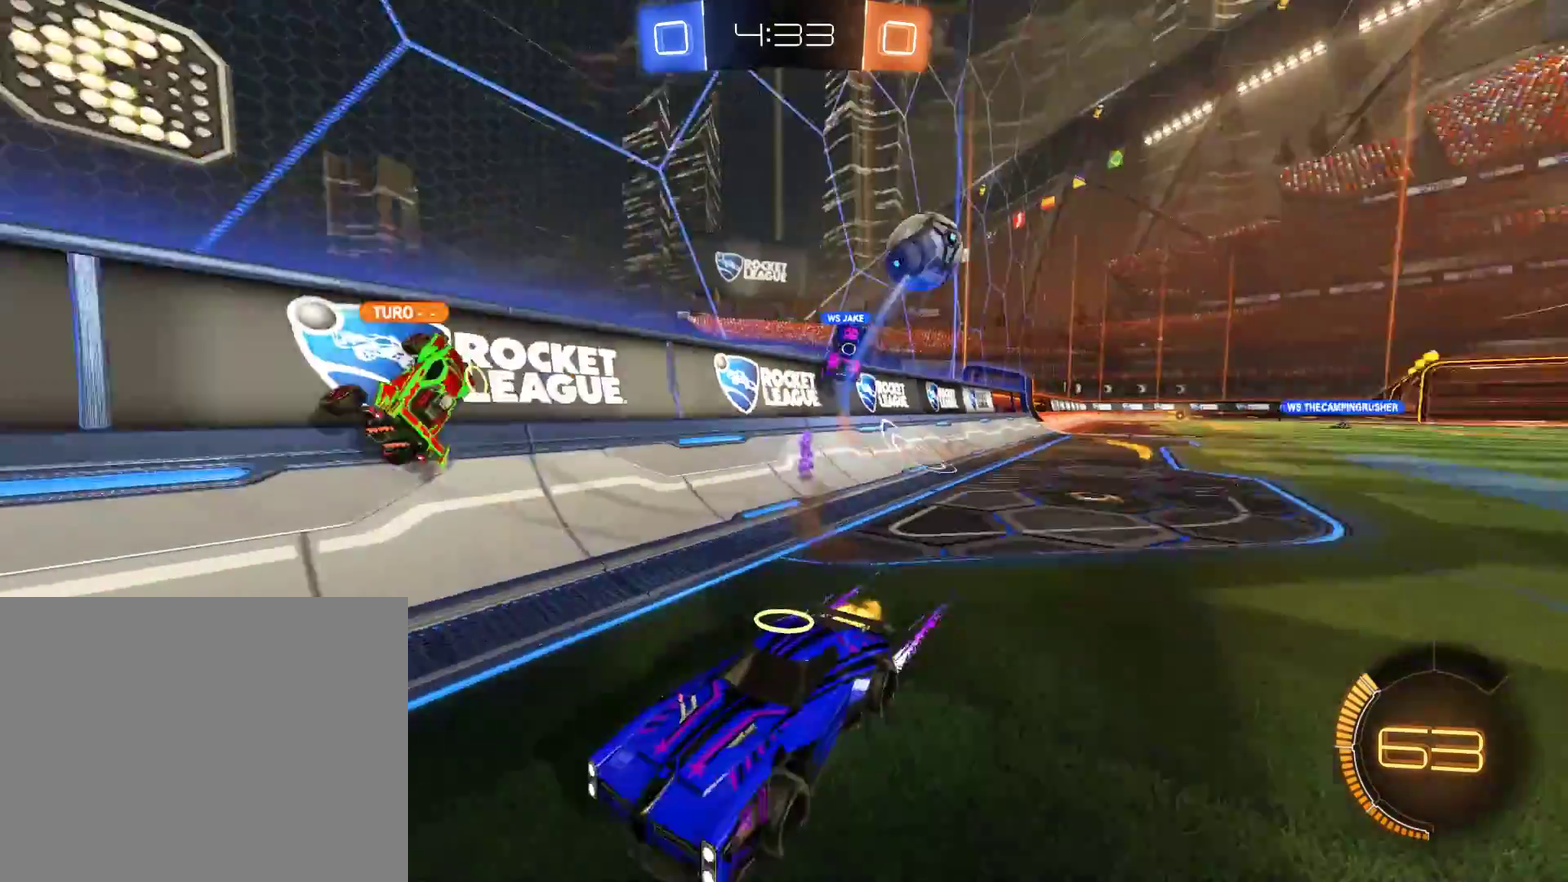
{"buttons": ["B", "X"], "left_stick": "left", "right_stick": "center", "events": [[33, "left_stick", "left"], [167, "left_stick", "center"], [300, "left_stick", "left"], [367, "X", "down"]]}
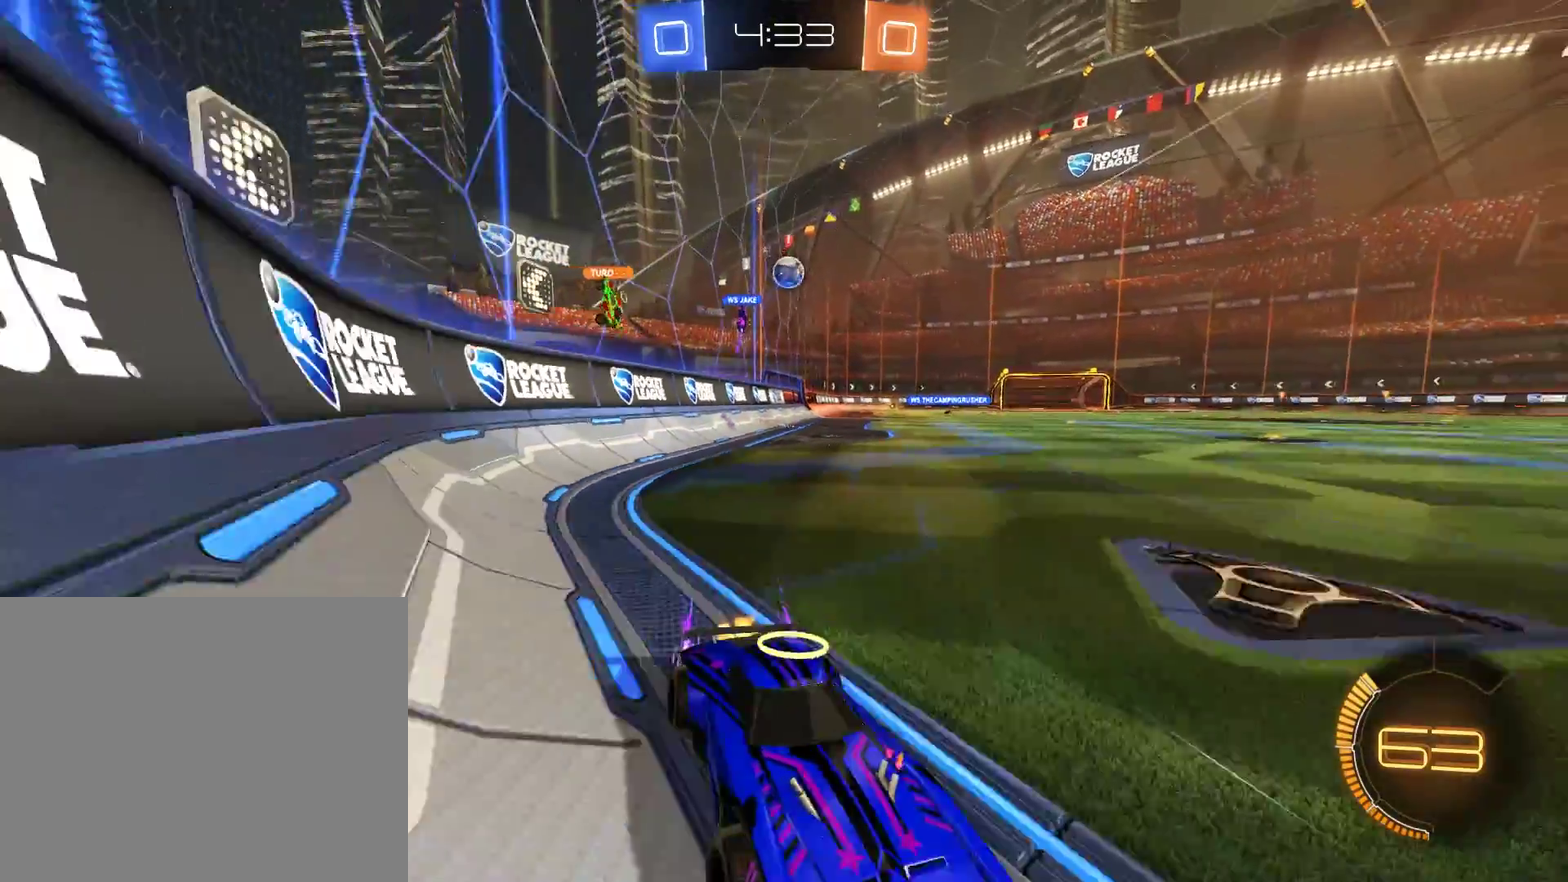
{"buttons": ["B"], "left_stick": "down-left", "right_stick": "center", "events": [[67, "X", "up"], [167, "left_stick", "down-left"]]}
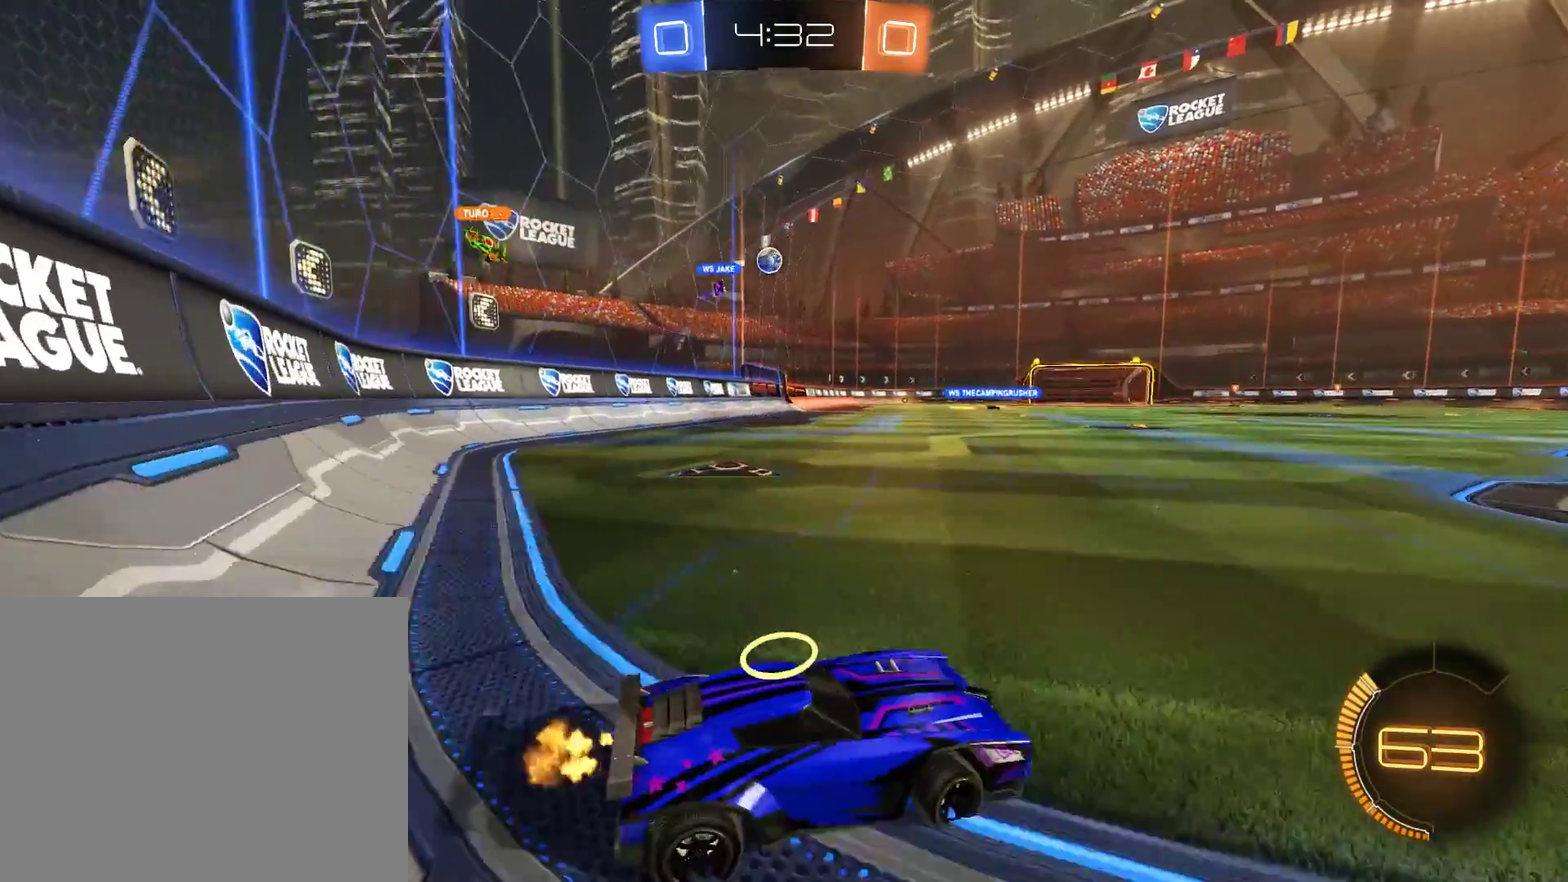
{"buttons": ["B"], "left_stick": "center", "right_stick": "center", "events": [[200, "left_stick", "center"], [267, "left_stick", "right"], [333, "left_stick", "center"], [400, "left_stick", "left"], [467, "left_stick", "center"]]}
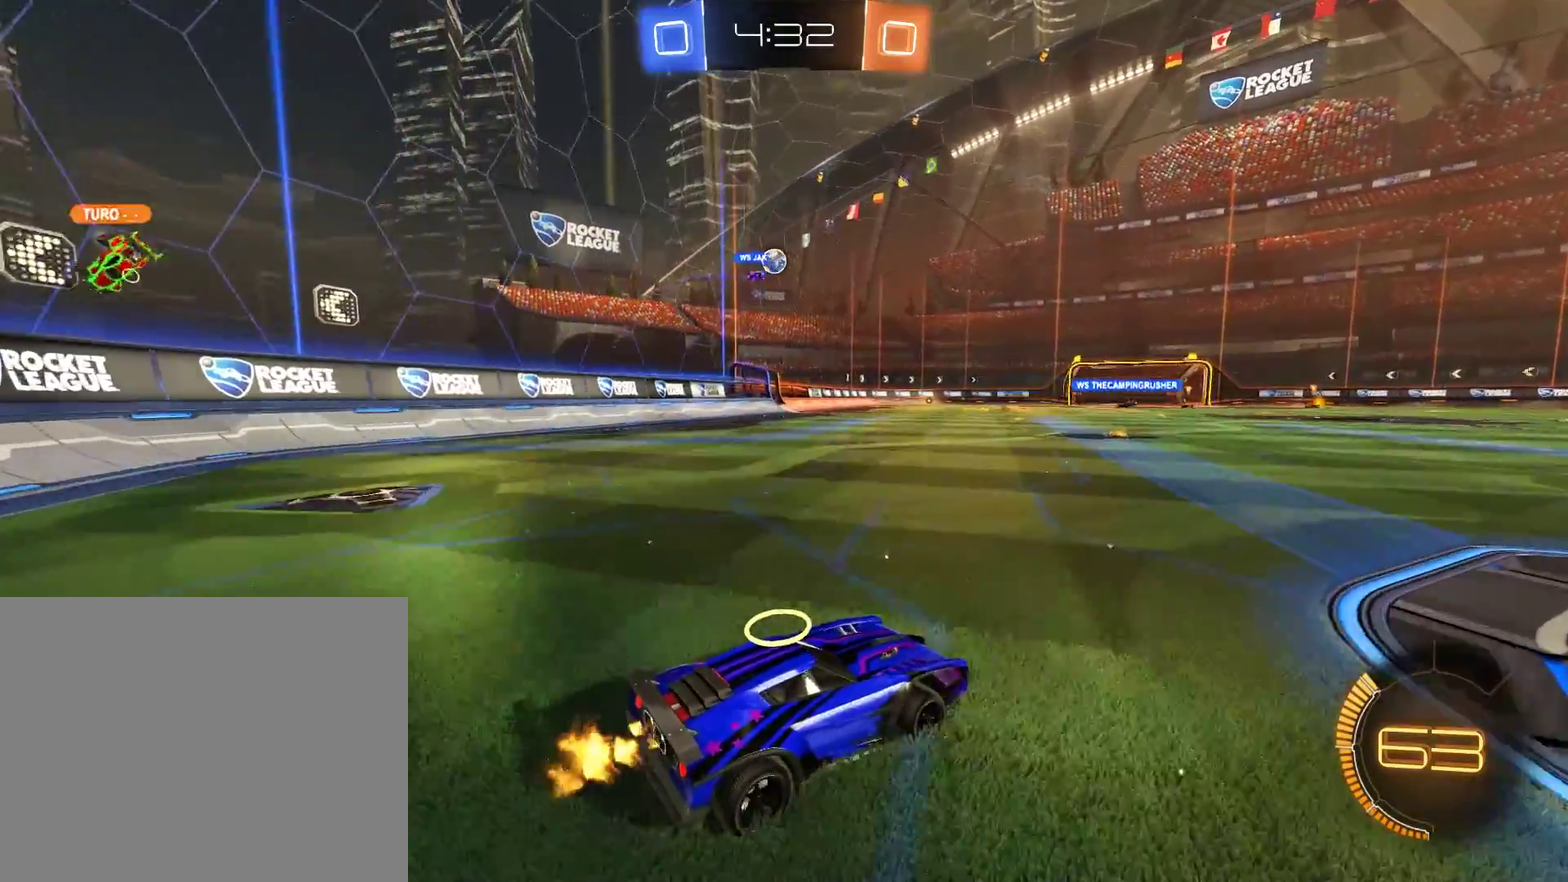
{"buttons": ["B"], "left_stick": "center", "right_stick": "center", "events": [[33, "left_stick", "right"], [500, "left_stick", "center"]]}
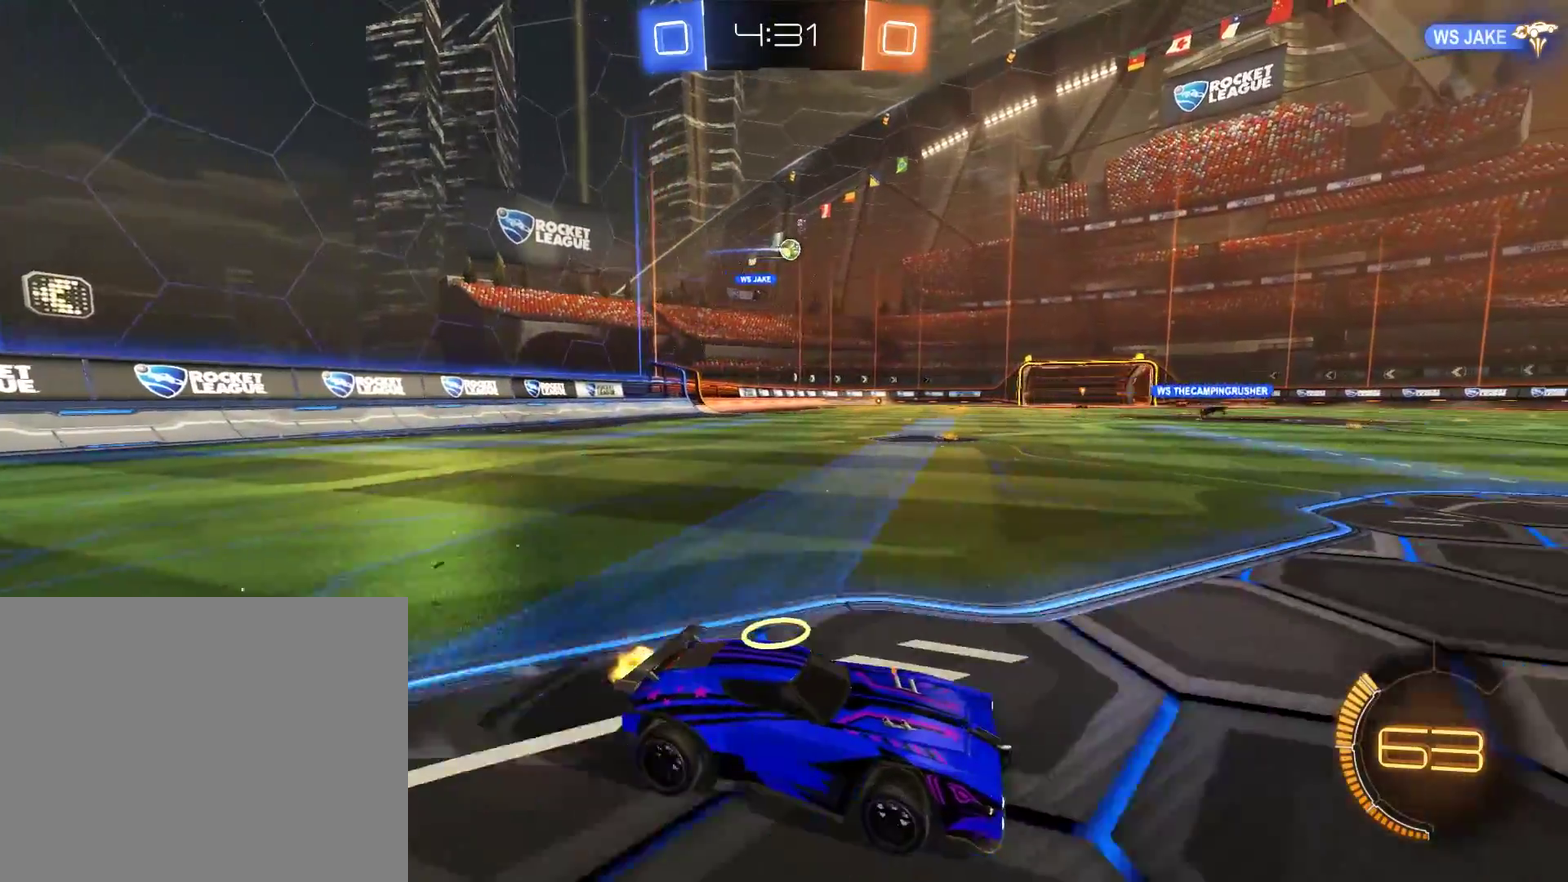
{"buttons": ["B", "X"], "left_stick": "left", "right_stick": "center", "events": [[67, "left_stick", "left"], [433, "X", "down"]]}
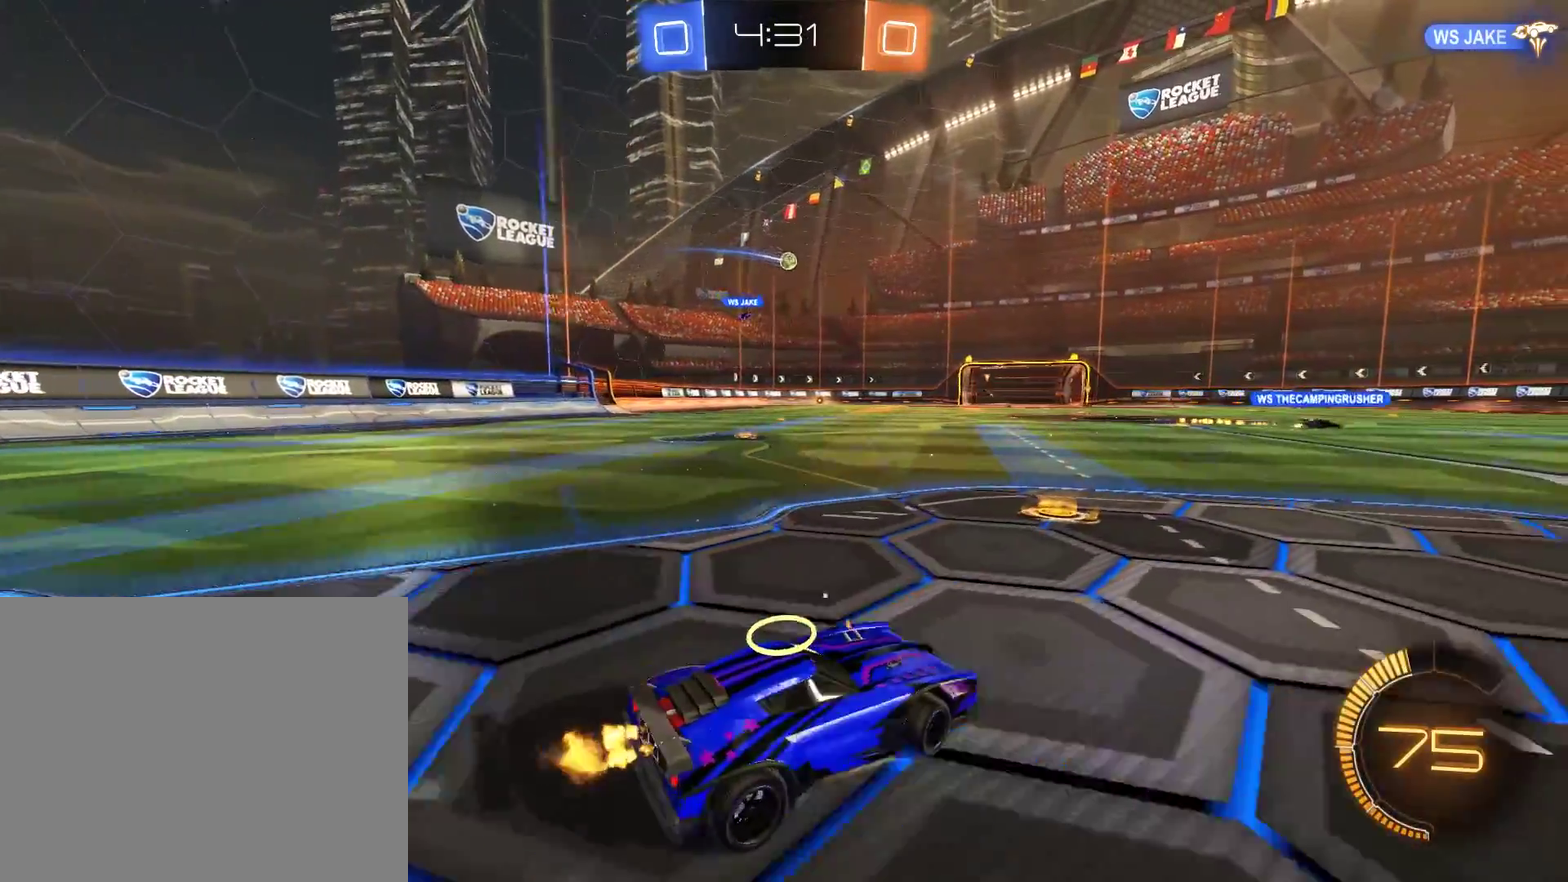
{"buttons": ["A", "B", "R2"], "left_stick": "up", "right_stick": "center", "events": [[33, "X", "up"], [267, "R2", "down"], [267, "left_stick", "up"], [300, "A", "down"], [333, "L3", "down"], [367, "A", "up"], [400, "A", "down"], [500, "L3", "up"]]}
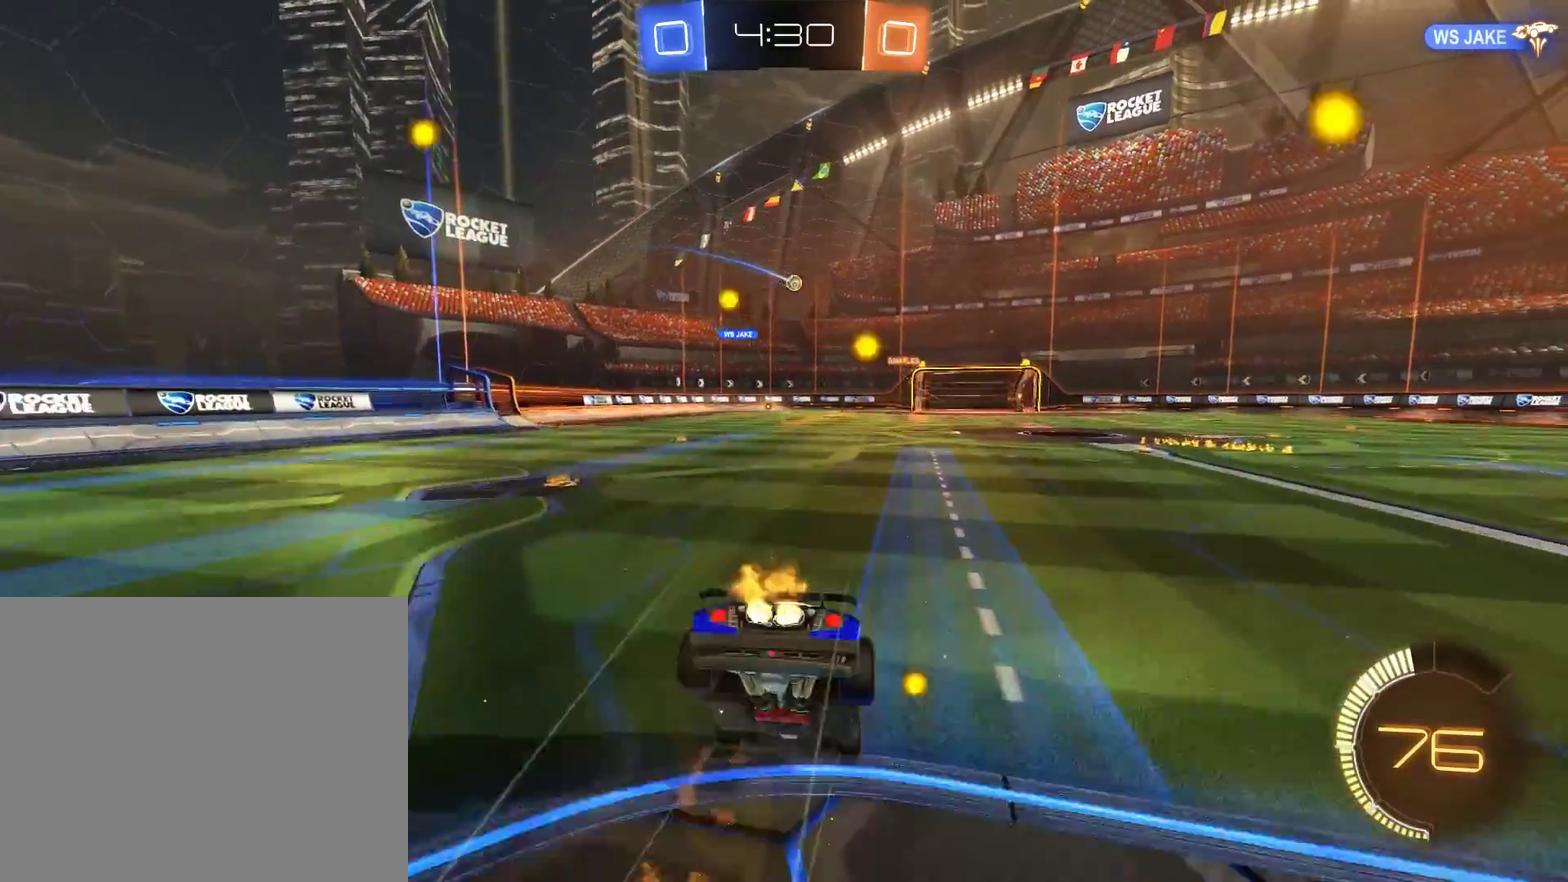
{"buttons": [], "left_stick": "center", "right_stick": "center", "events": [[33, "A", "up"], [100, "R2", "up"], [133, "left_stick", "center"], [167, "B", "up"]]}
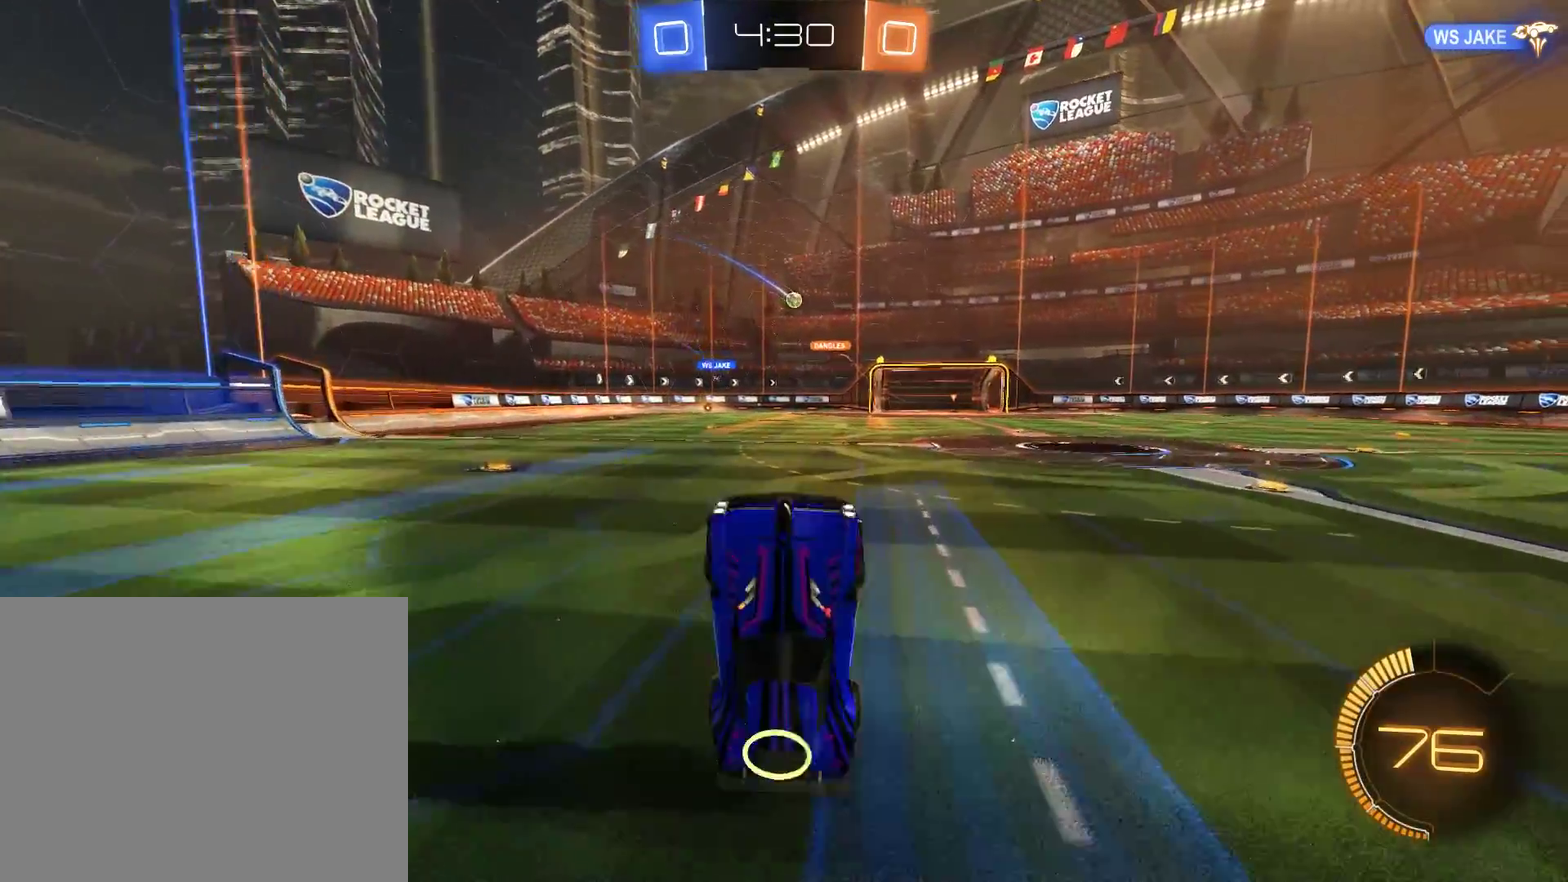
{"buttons": ["L2"], "left_stick": "center", "right_stick": "center", "events": [[200, "B", "down"], [500, "B", "up"], [500, "L2", "down"]]}
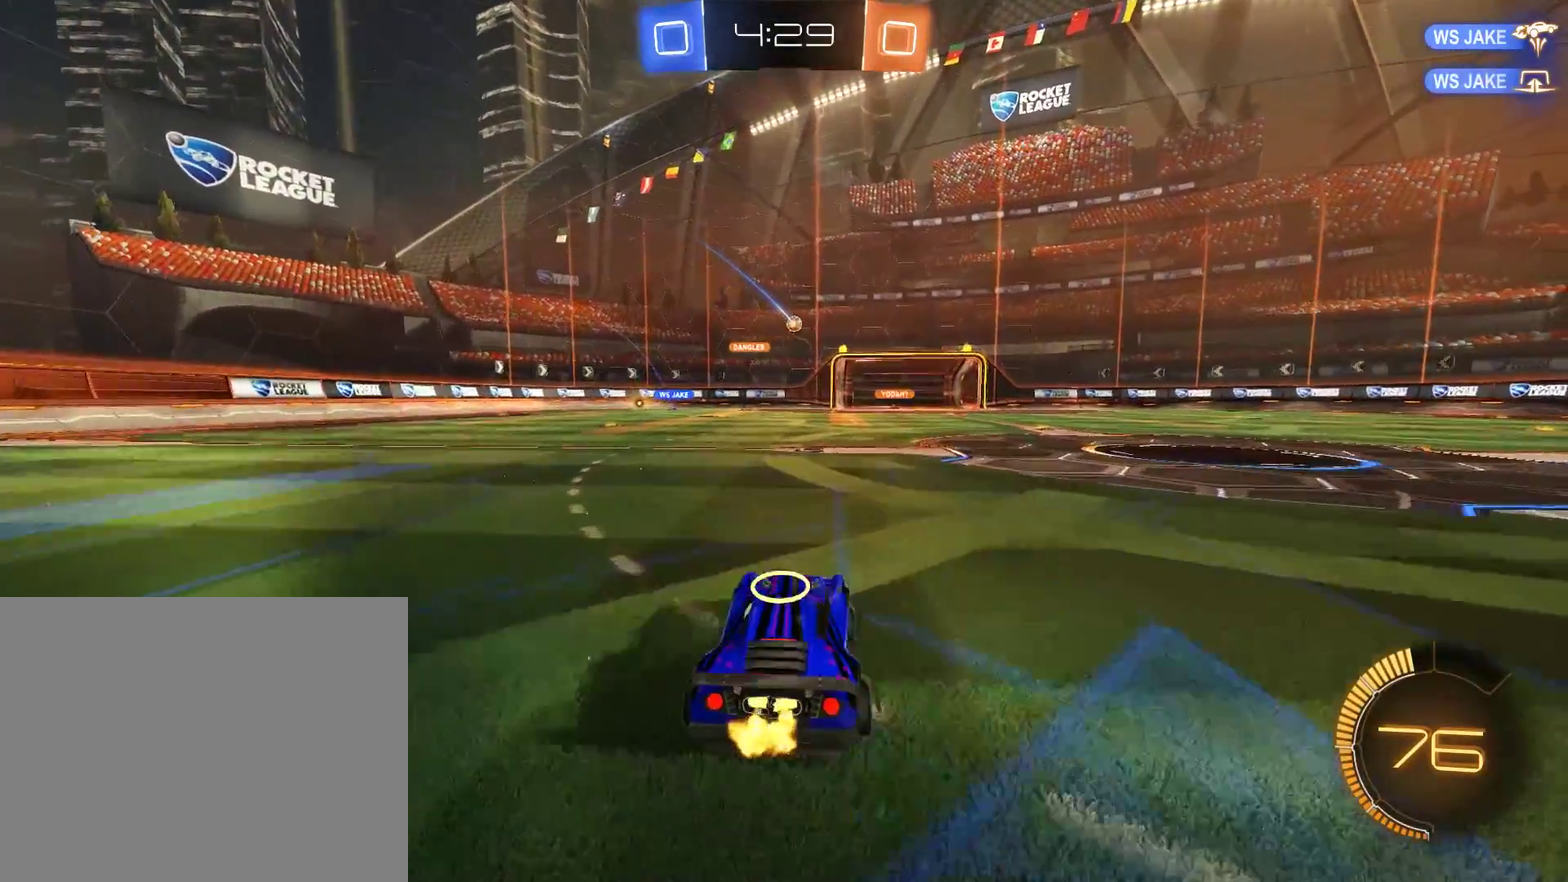
{"buttons": ["B"], "left_stick": "center", "right_stick": "center", "events": [[233, "L2", "up"], [400, "B", "down"]]}
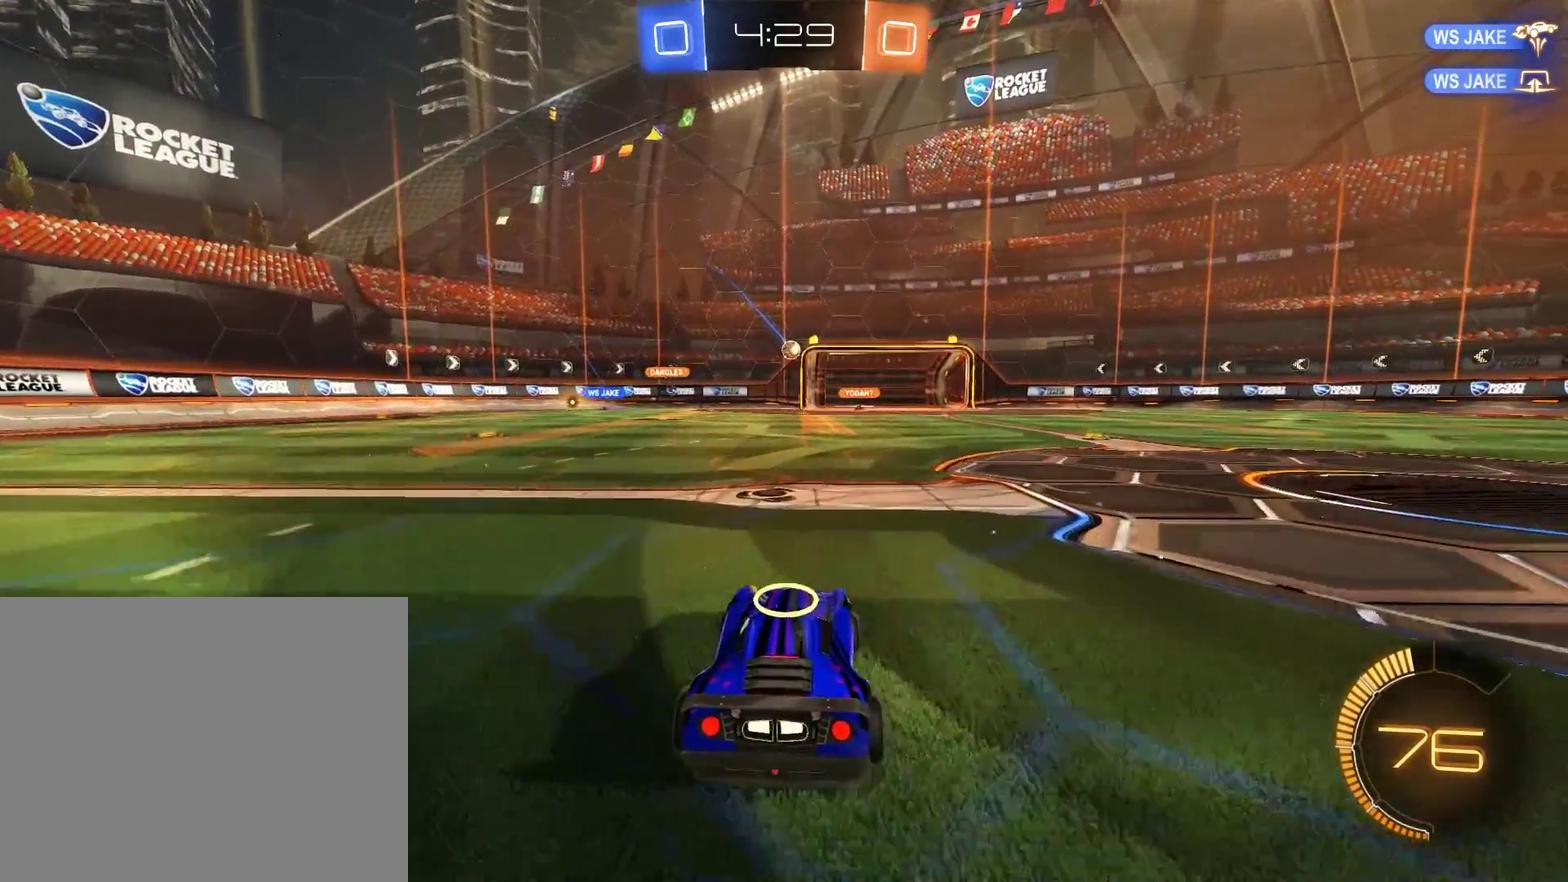
{"buttons": ["B"], "left_stick": "left", "right_stick": "center", "events": [[33, "B", "up"], [33, "left_stick", "left"], [100, "left_stick", "center"], [300, "left_stick", "left"], [367, "B", "down"]]}
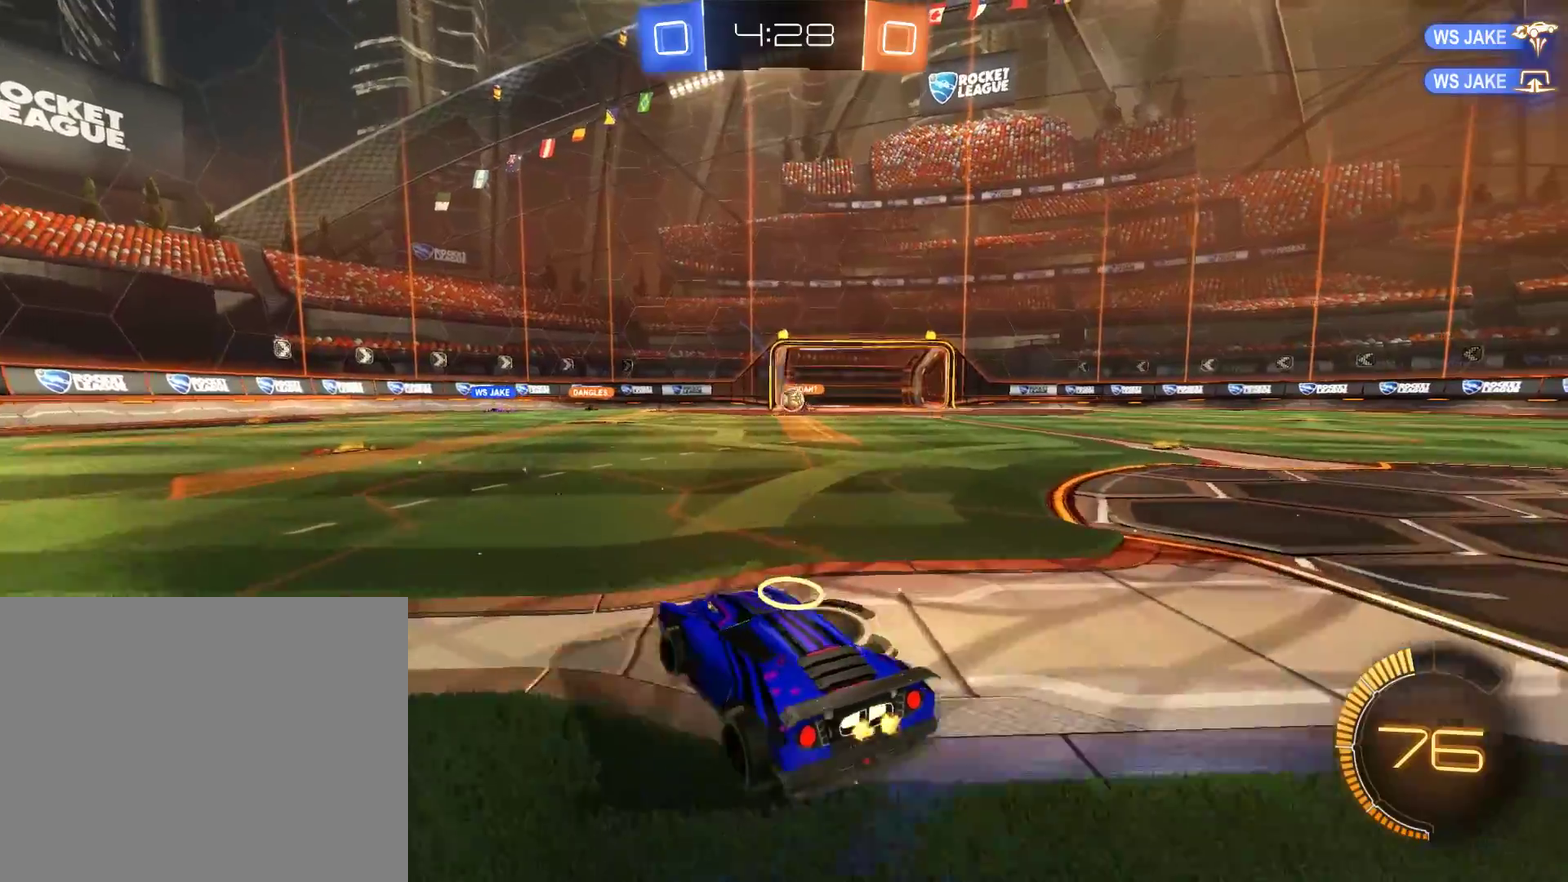
{"buttons": ["B", "R2"], "left_stick": "left", "right_stick": "center", "events": [[33, "left_stick", "center"], [100, "left_stick", "right"], [233, "left_stick", "left"], [267, "R2", "down"]]}